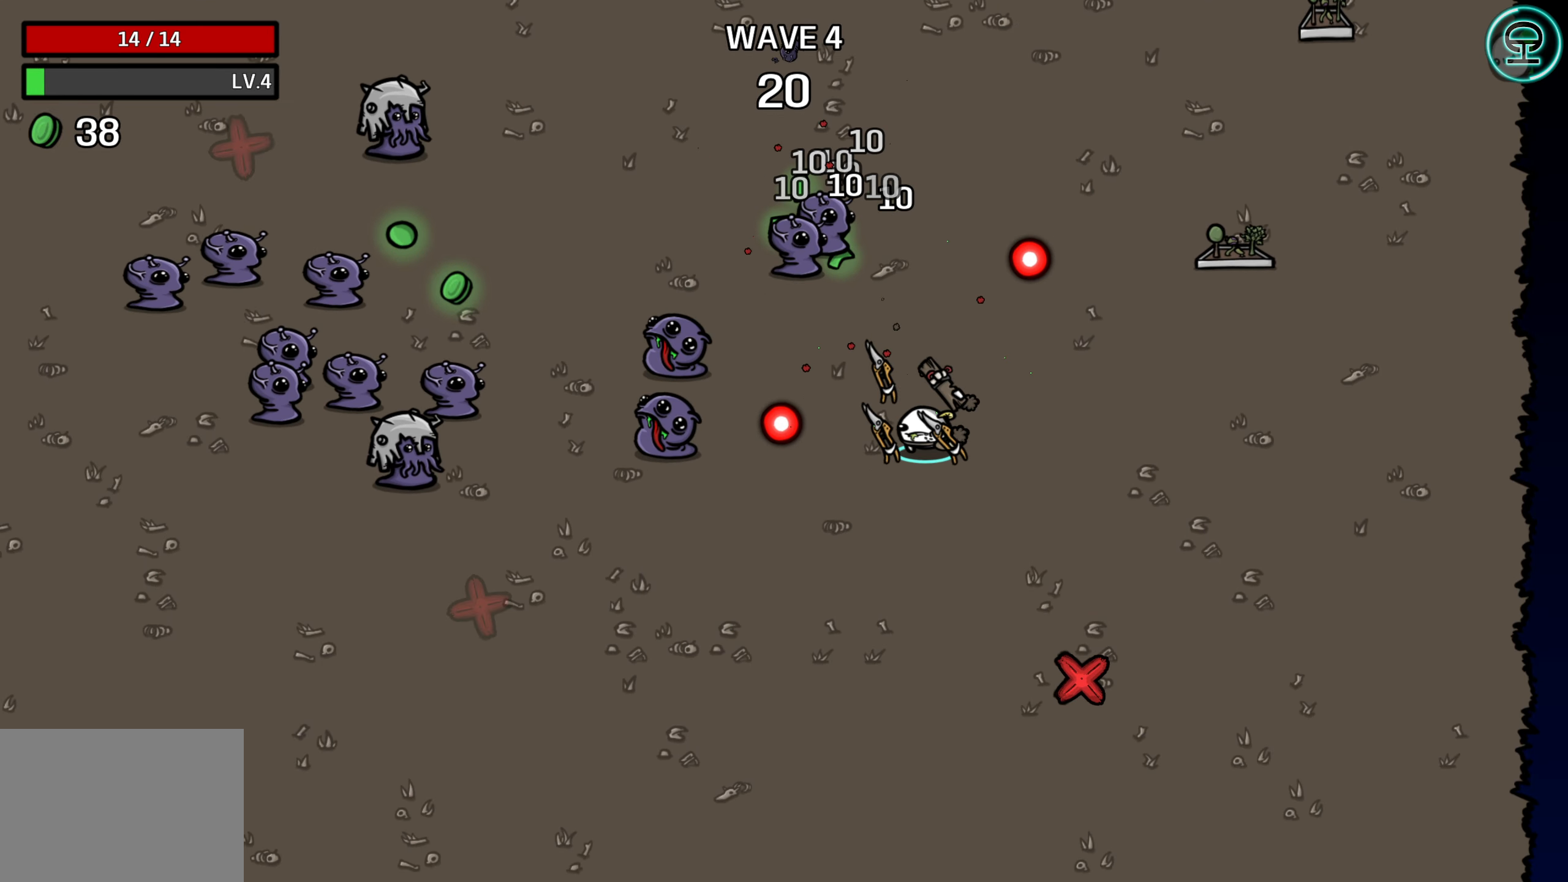
Gameplay with a controller (Xbox layout); each line is a JSON object with the inputs held at the frame after it. "events" lists button and stick changes between this image and that frame as [ms after this image, input, new state], when the widget could be followed in between. Not read: L3 R3 right_stick.
{"buttons": [], "left_stick": "up", "events": [[117, "left_stick", "up-right"], [450, "left_stick", "up"]]}
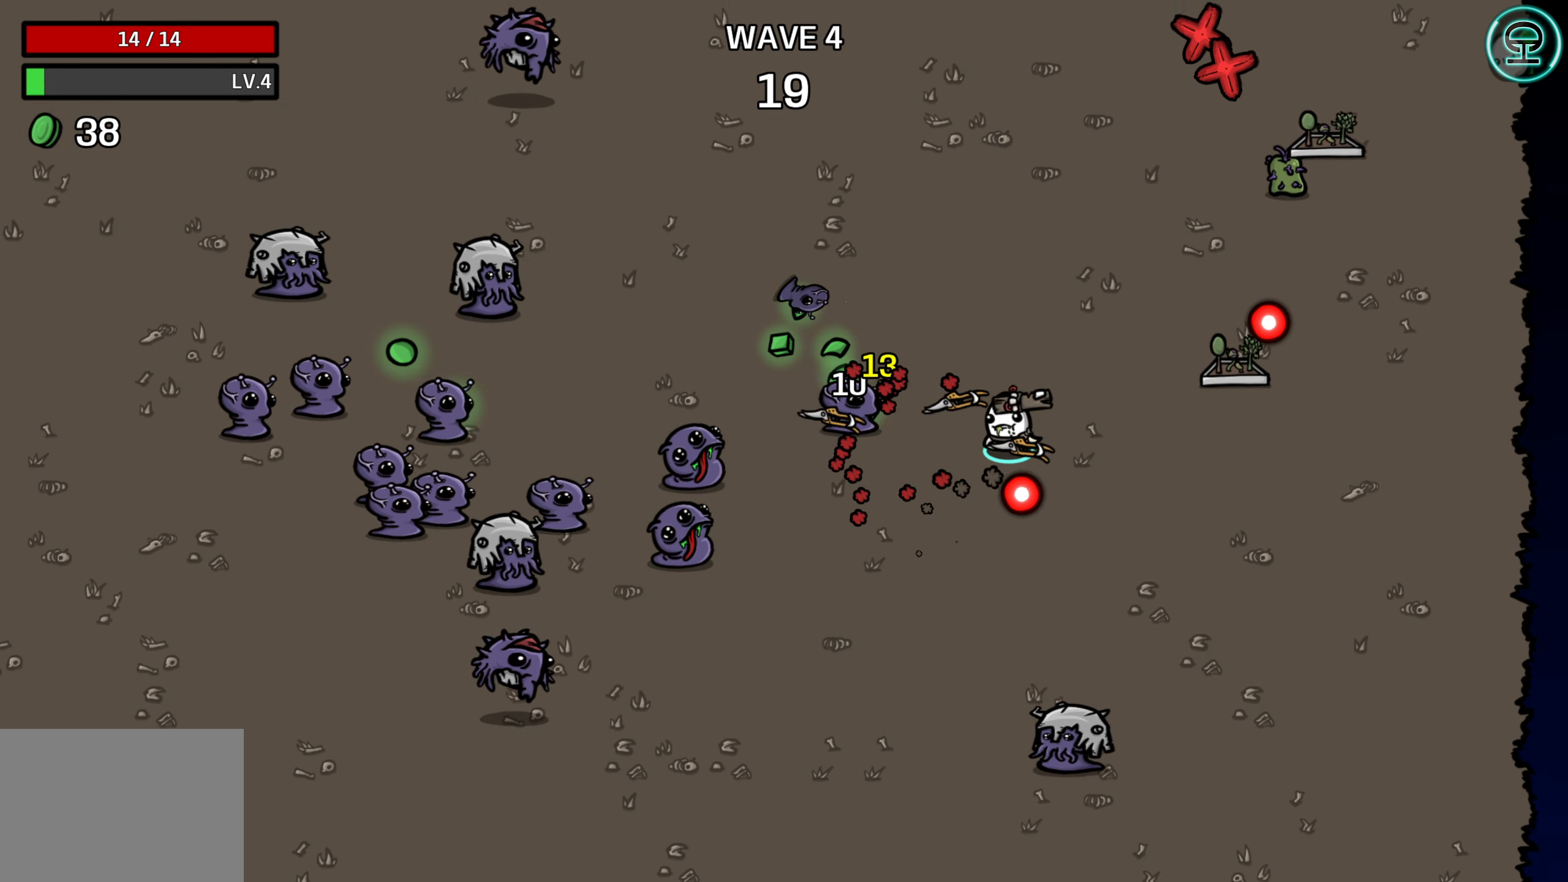
{"buttons": [], "left_stick": "up-left", "events": [[17, "left_stick", "up-left"]]}
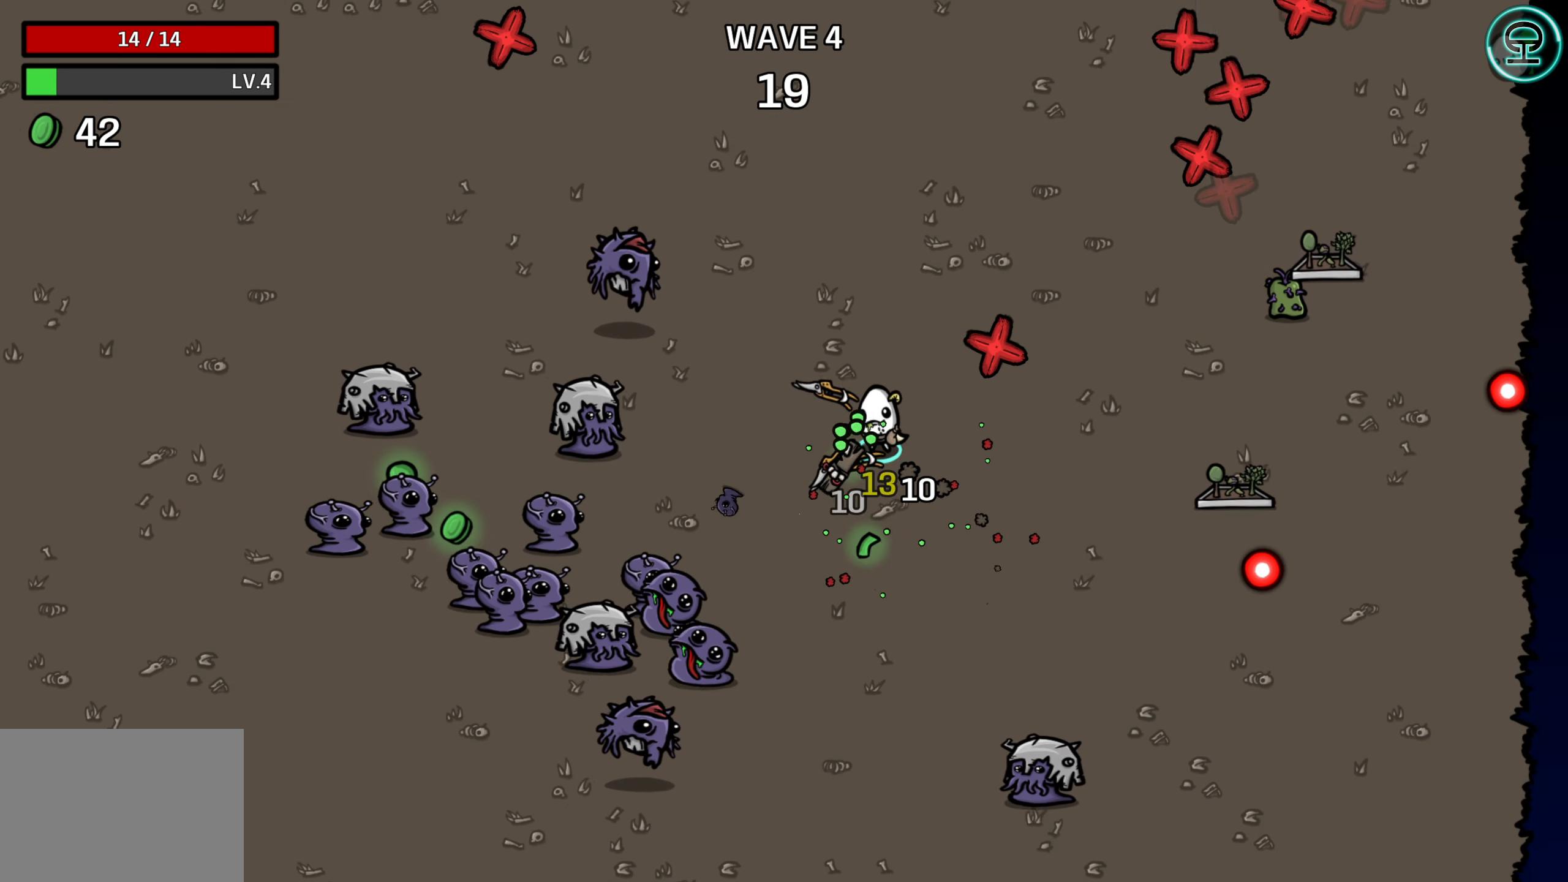
{"buttons": [], "left_stick": "up-left", "events": [[217, "left_stick", "up"], [367, "left_stick", "up-left"]]}
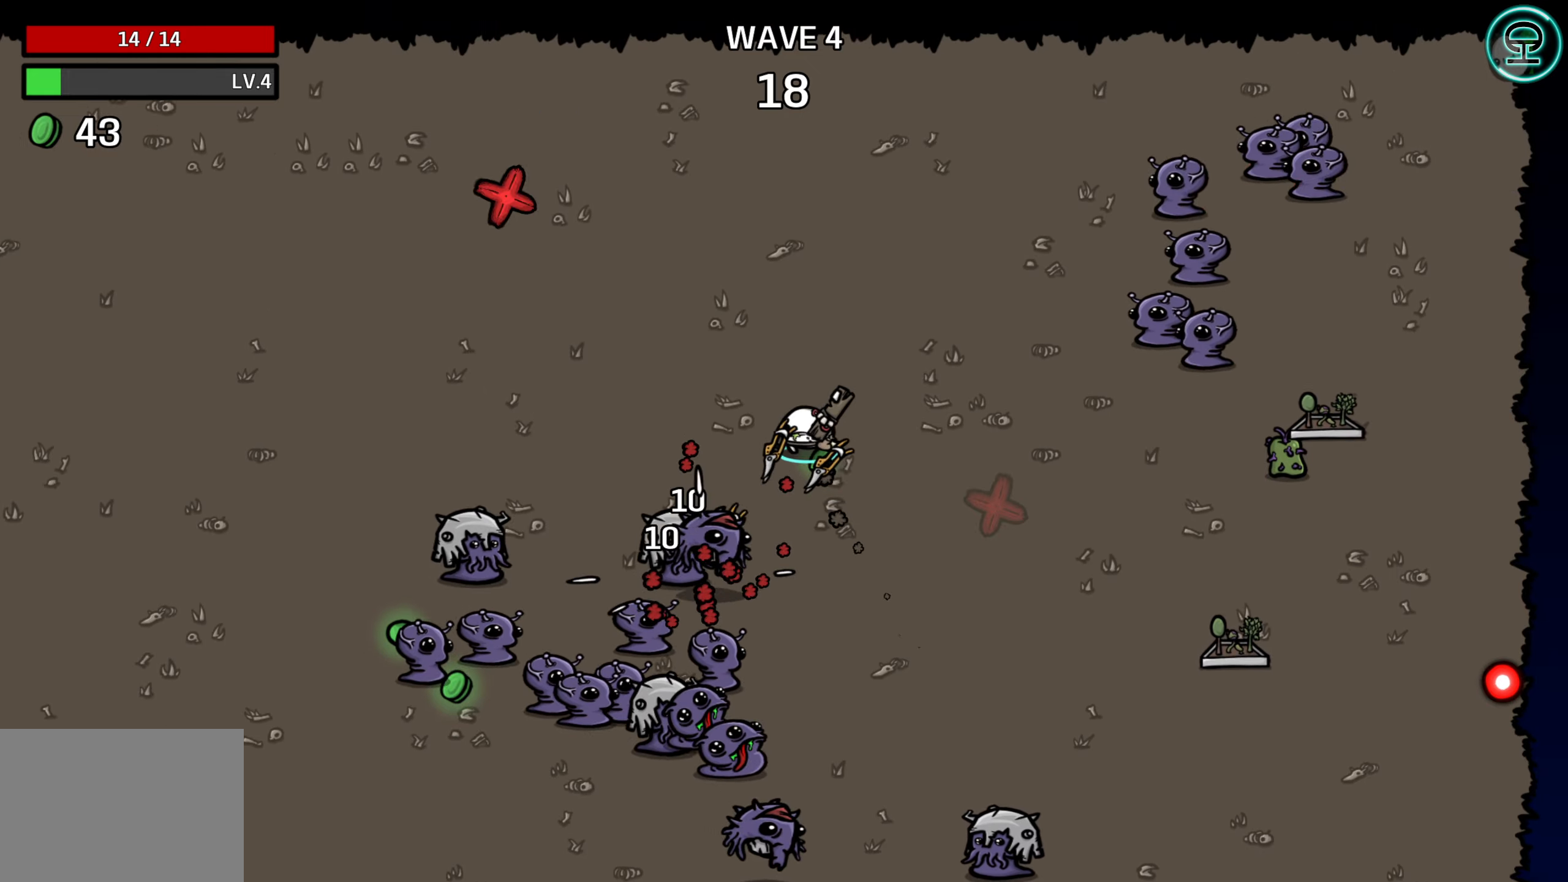
{"buttons": [], "left_stick": "left", "events": [[117, "left_stick", "left"]]}
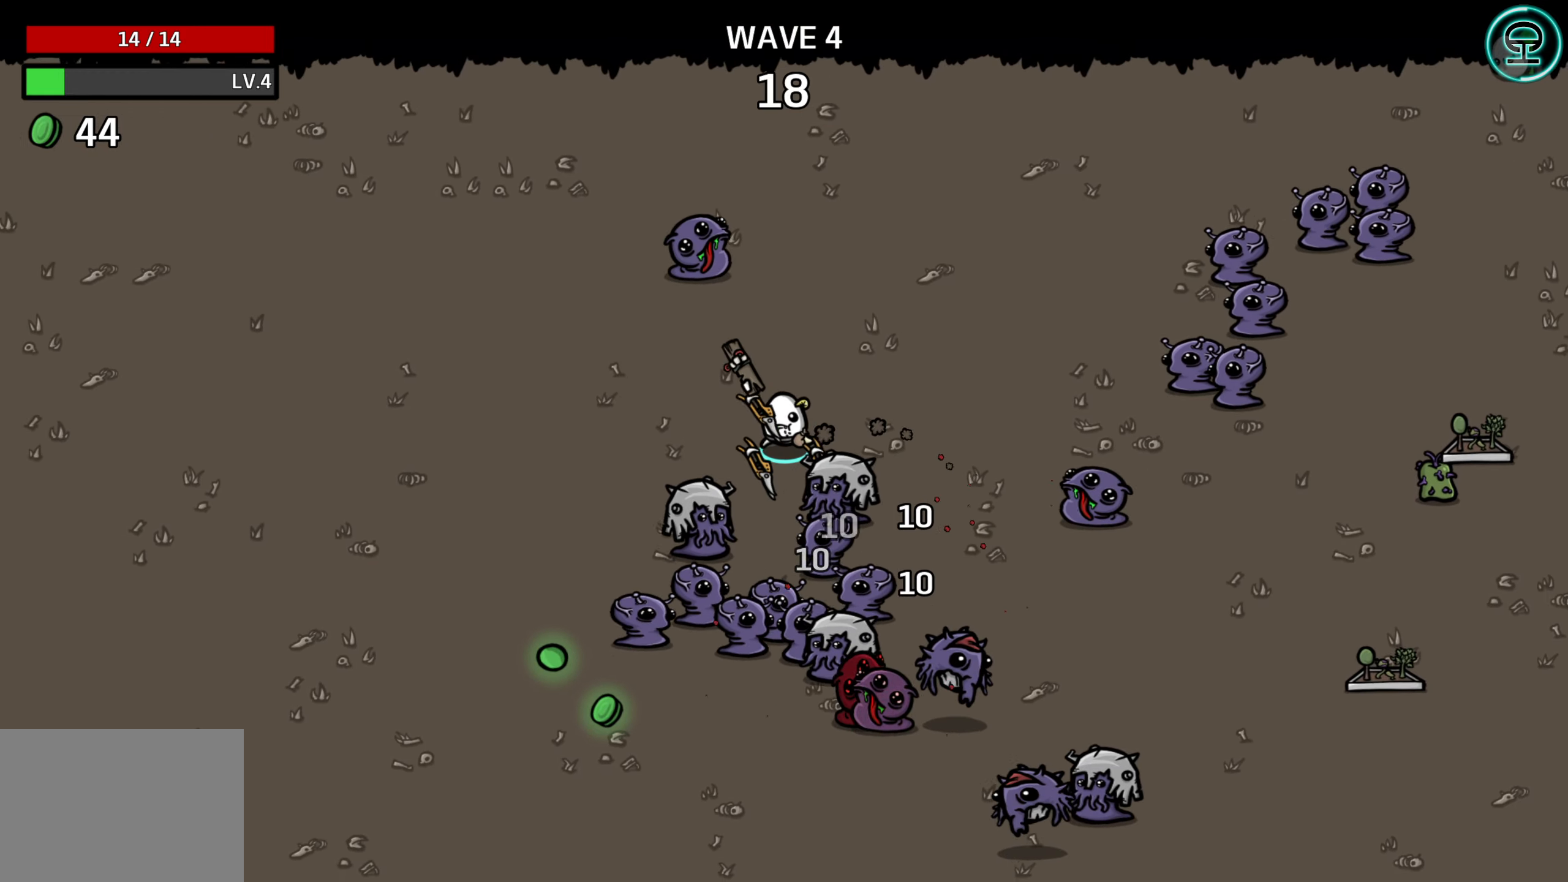
{"buttons": [], "left_stick": "down-left", "events": [[450, "left_stick", "down-left"]]}
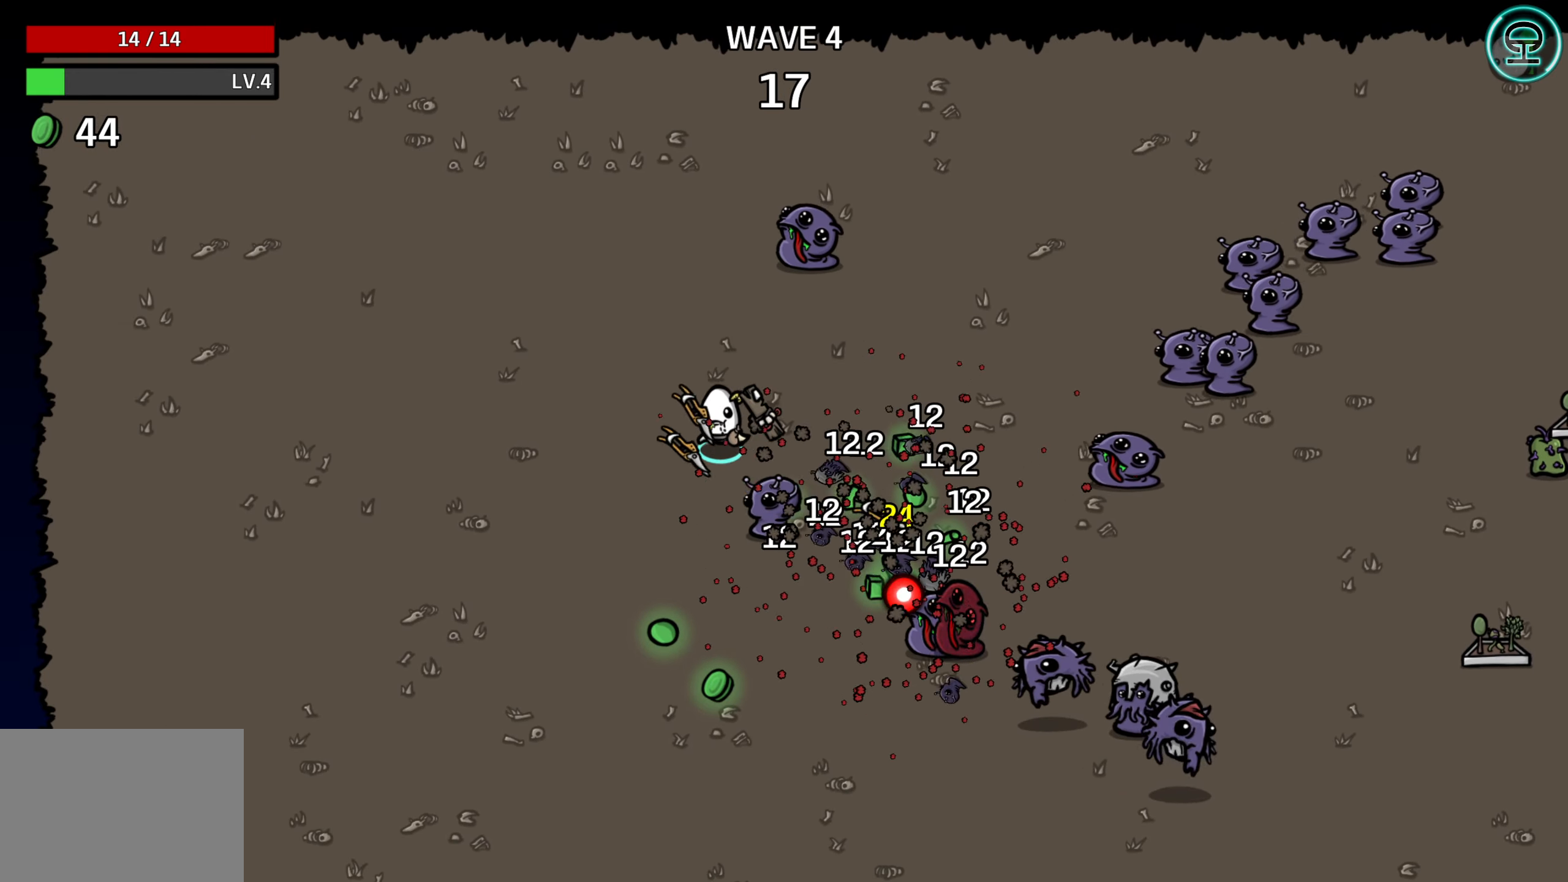
{"buttons": [], "left_stick": "down", "events": [[250, "left_stick", "down"]]}
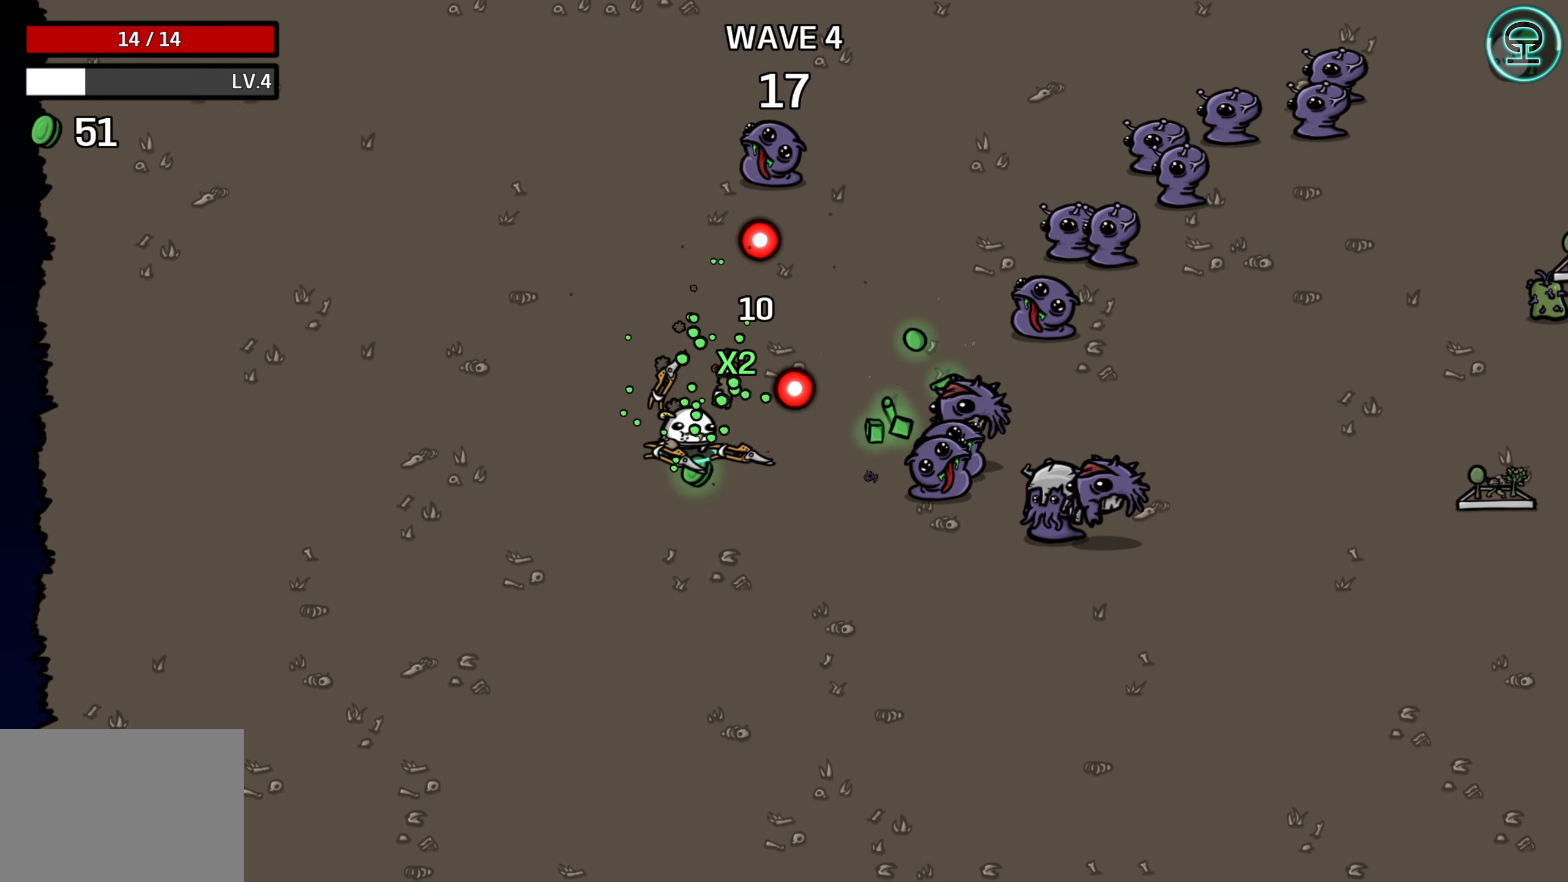
{"buttons": [], "left_stick": "right", "events": [[317, "left_stick", "right"]]}
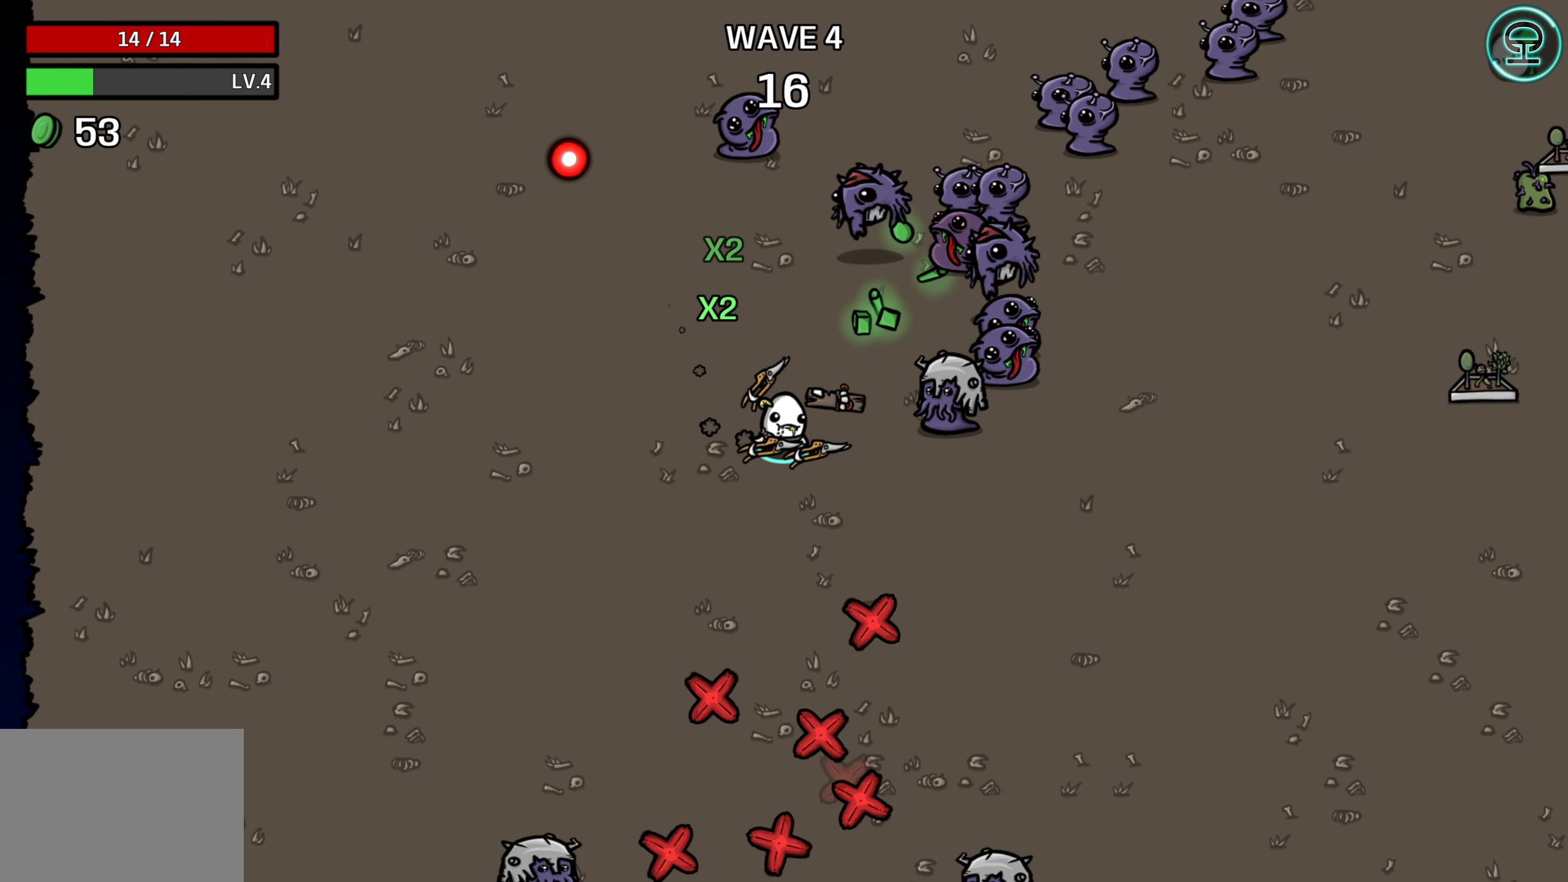
{"buttons": [], "left_stick": "down-right", "events": [[67, "left_stick", "down-right"], [250, "left_stick", "down"], [367, "left_stick", "down-right"]]}
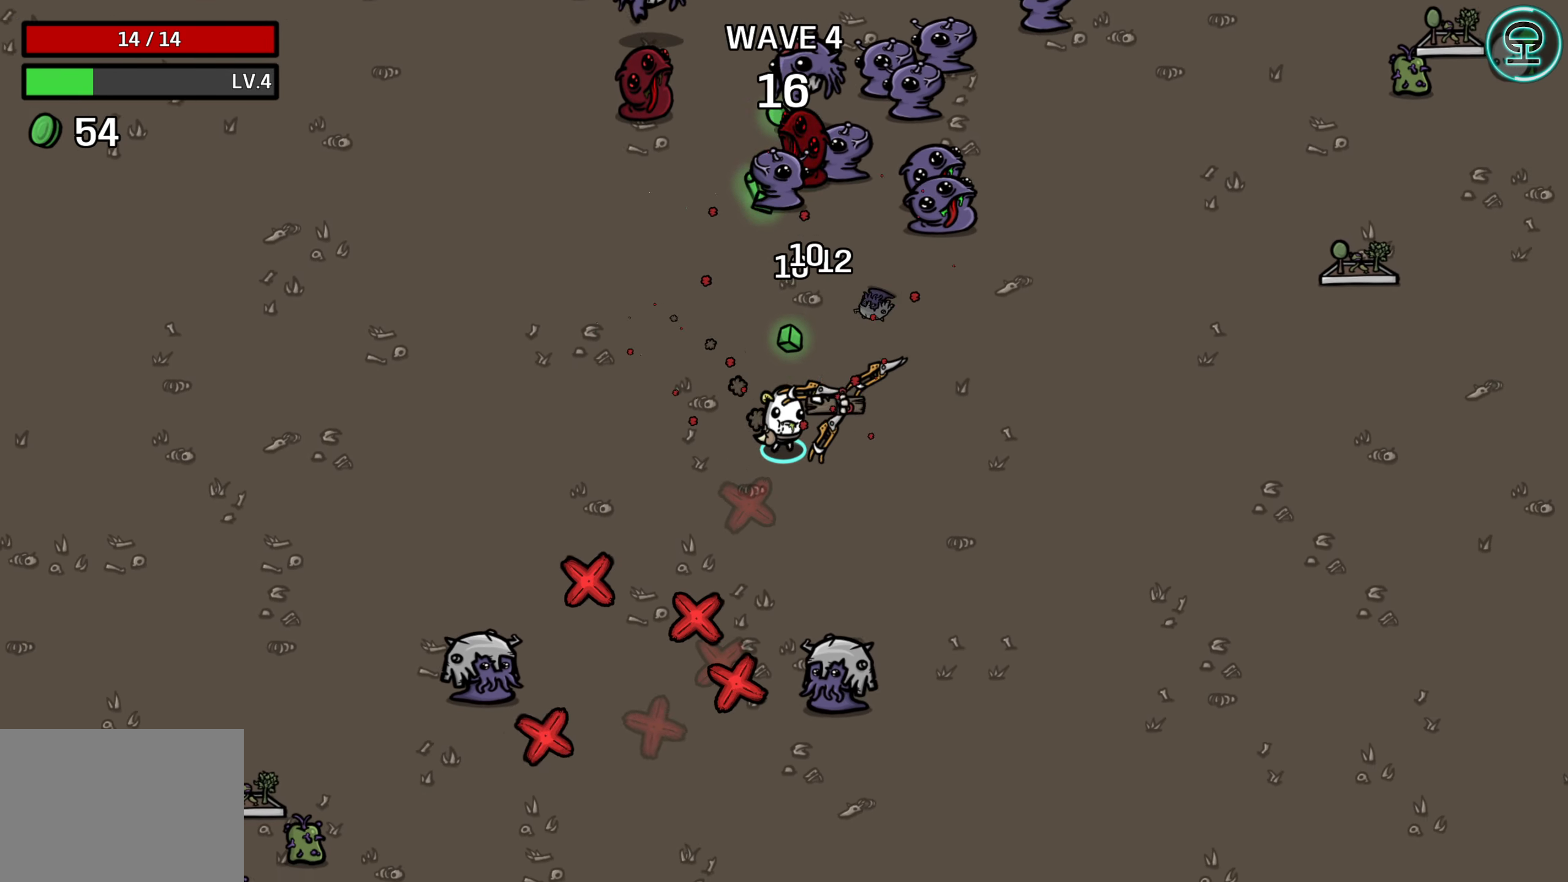
{"buttons": [], "left_stick": "up-right", "events": [[17, "left_stick", "right"], [417, "left_stick", "up-right"]]}
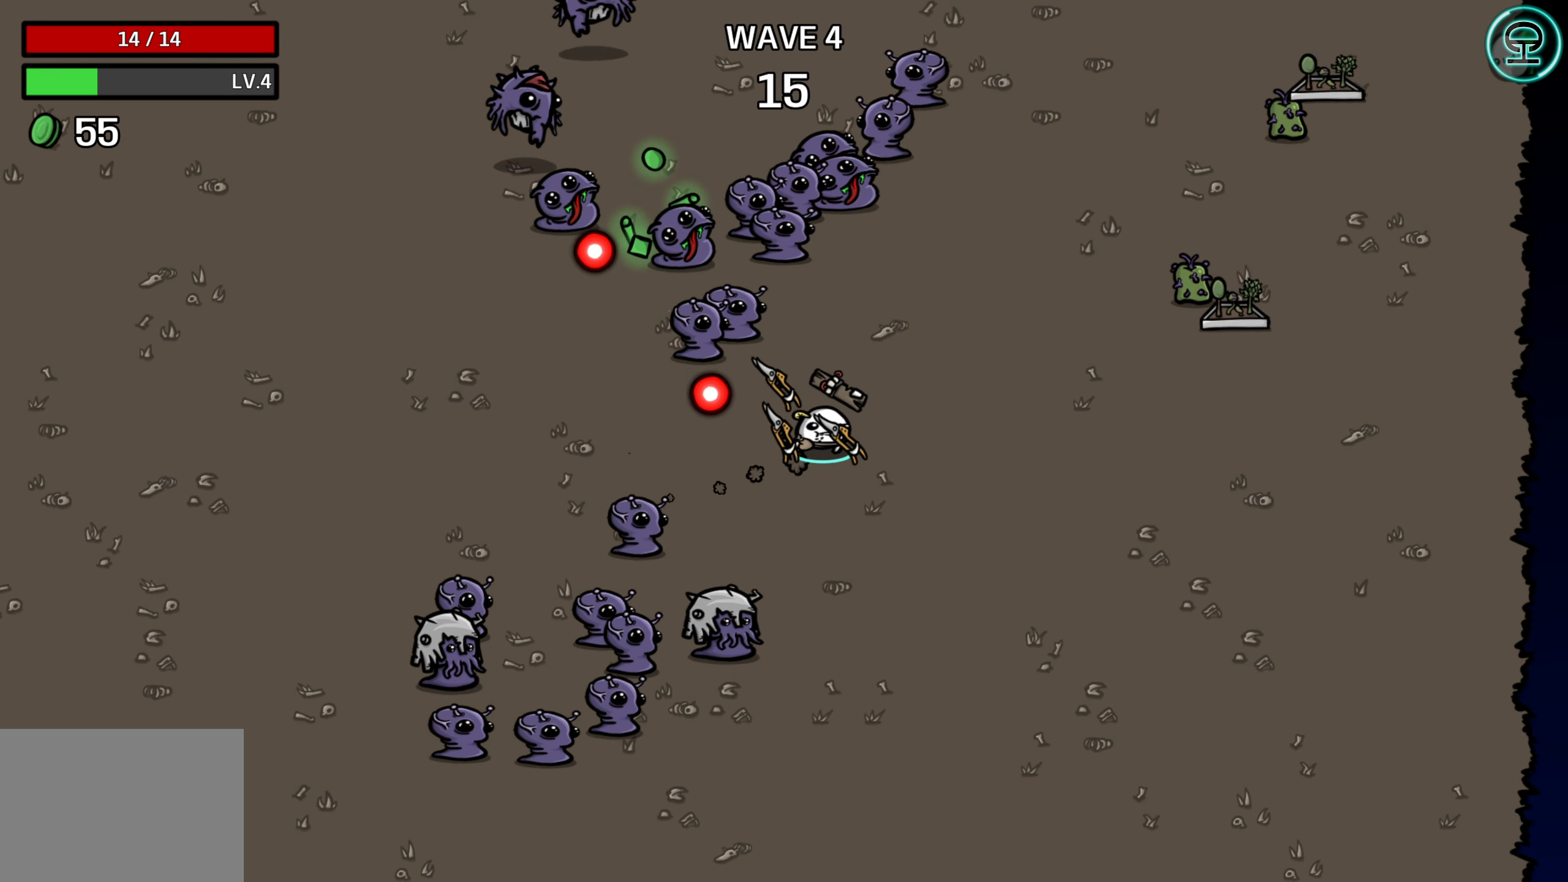
{"buttons": [], "left_stick": "up-right", "events": [[17, "left_stick", "up"], [150, "left_stick", "up-right"], [250, "left_stick", "right"], [400, "left_stick", "up-right"]]}
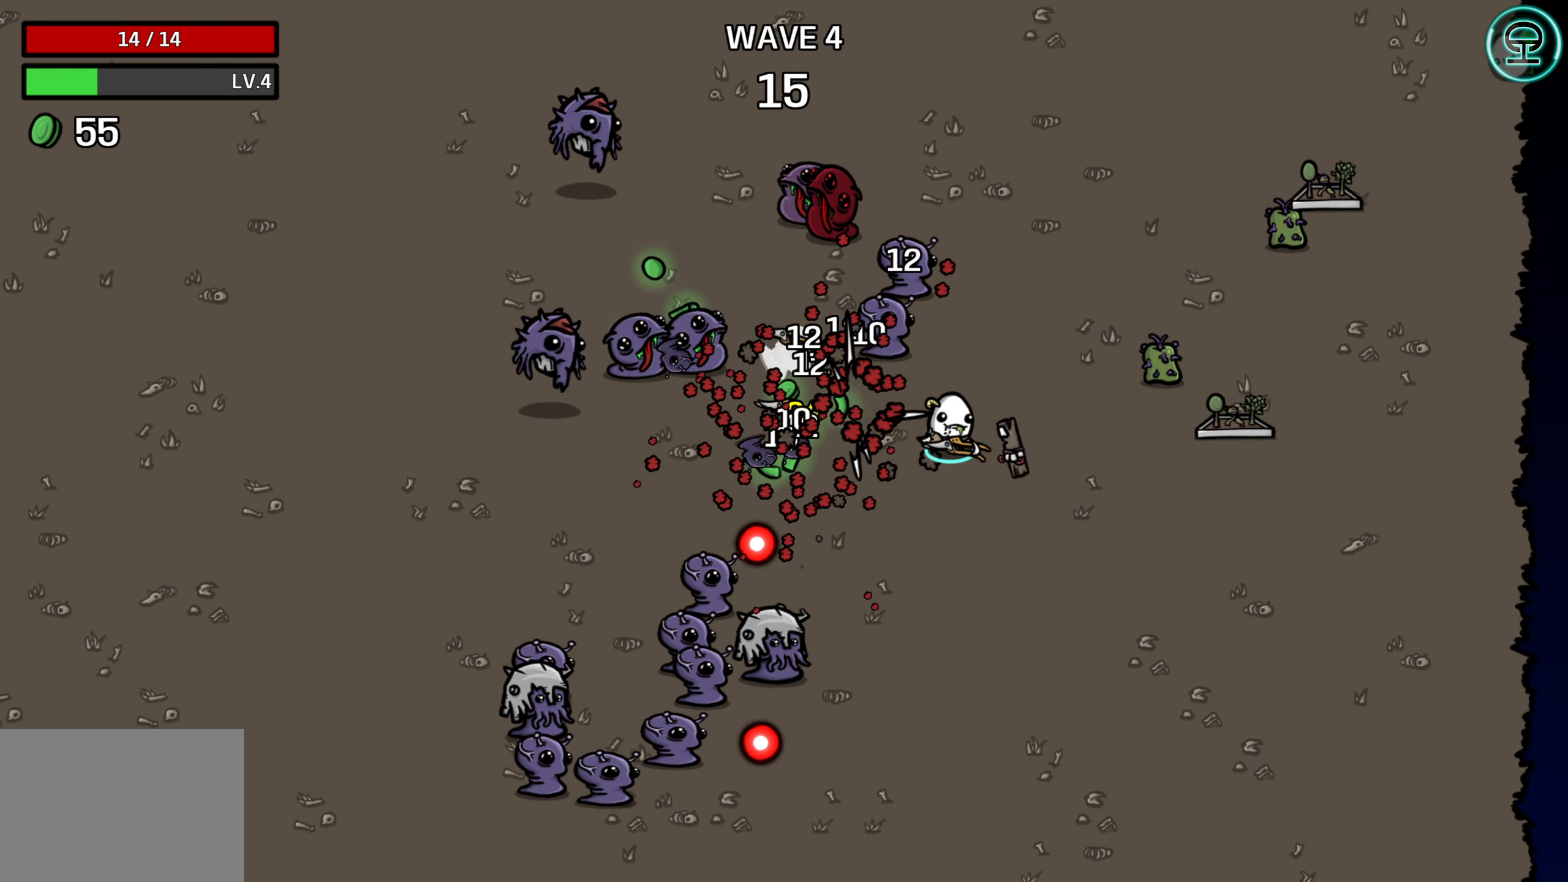
{"buttons": [], "left_stick": "right", "events": [[300, "left_stick", "right"]]}
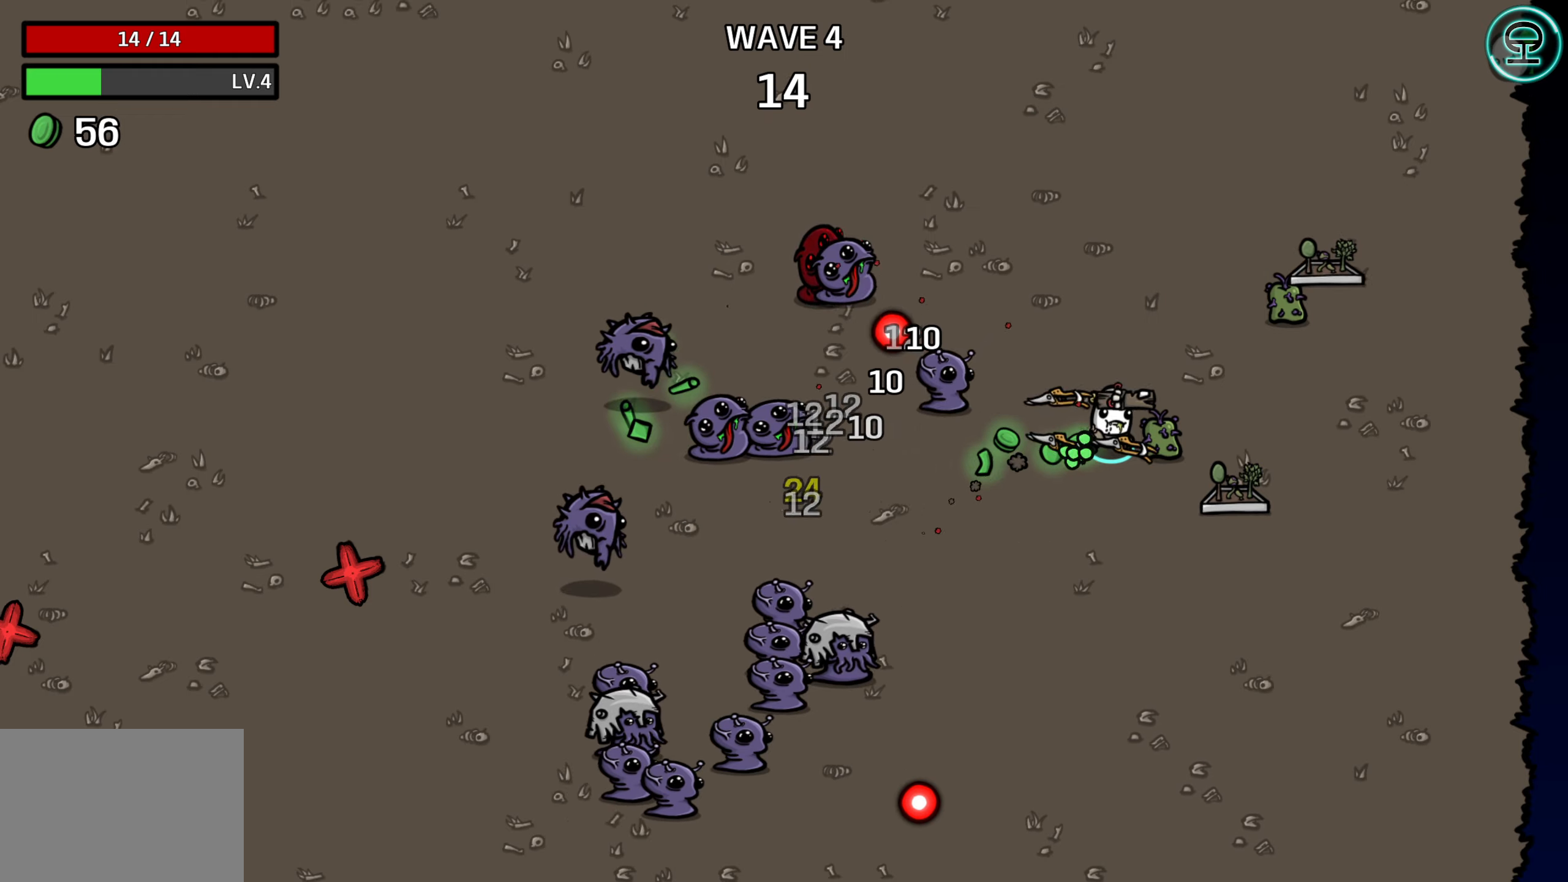
{"buttons": [], "left_stick": "up-right", "events": [[283, "left_stick", "up-right"]]}
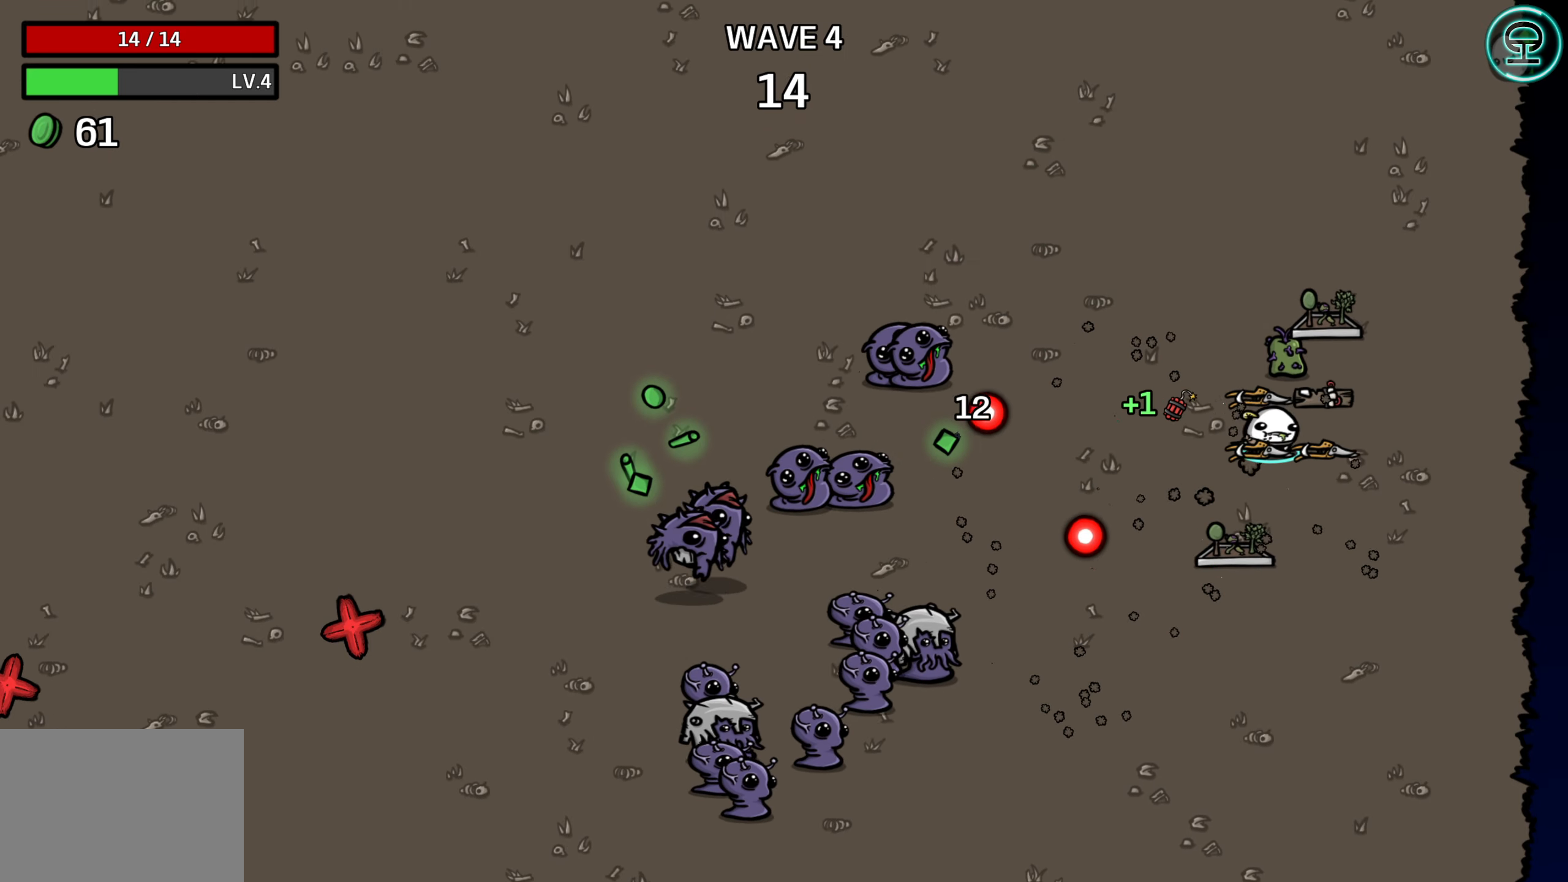
{"buttons": [], "left_stick": "left", "events": [[83, "left_stick", "up"], [233, "left_stick", "up-left"], [416, "left_stick", "left"]]}
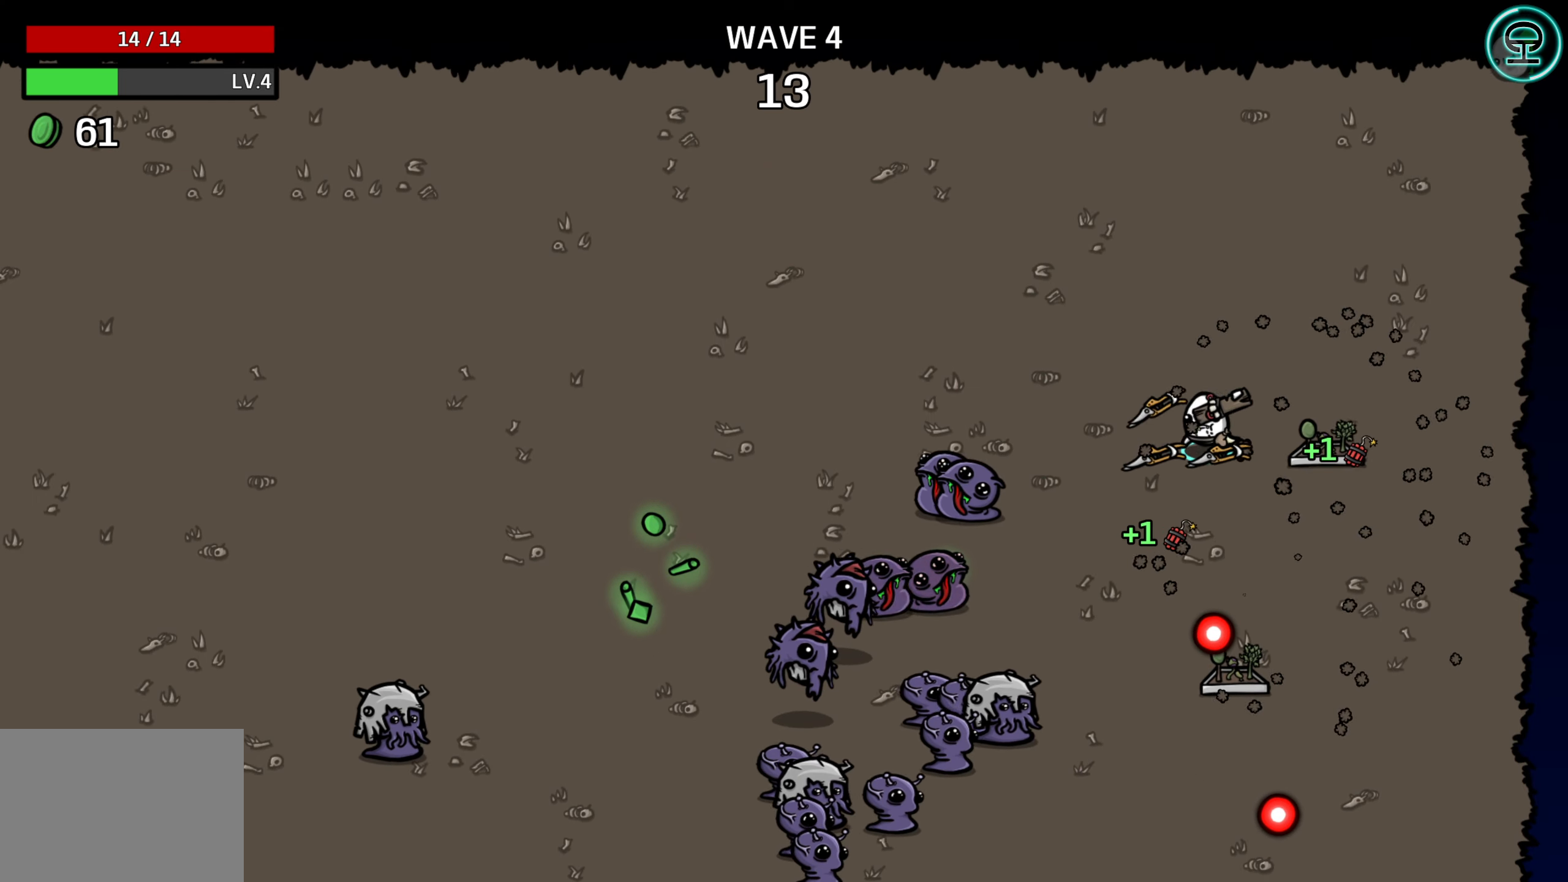
{"buttons": [], "left_stick": "left", "events": []}
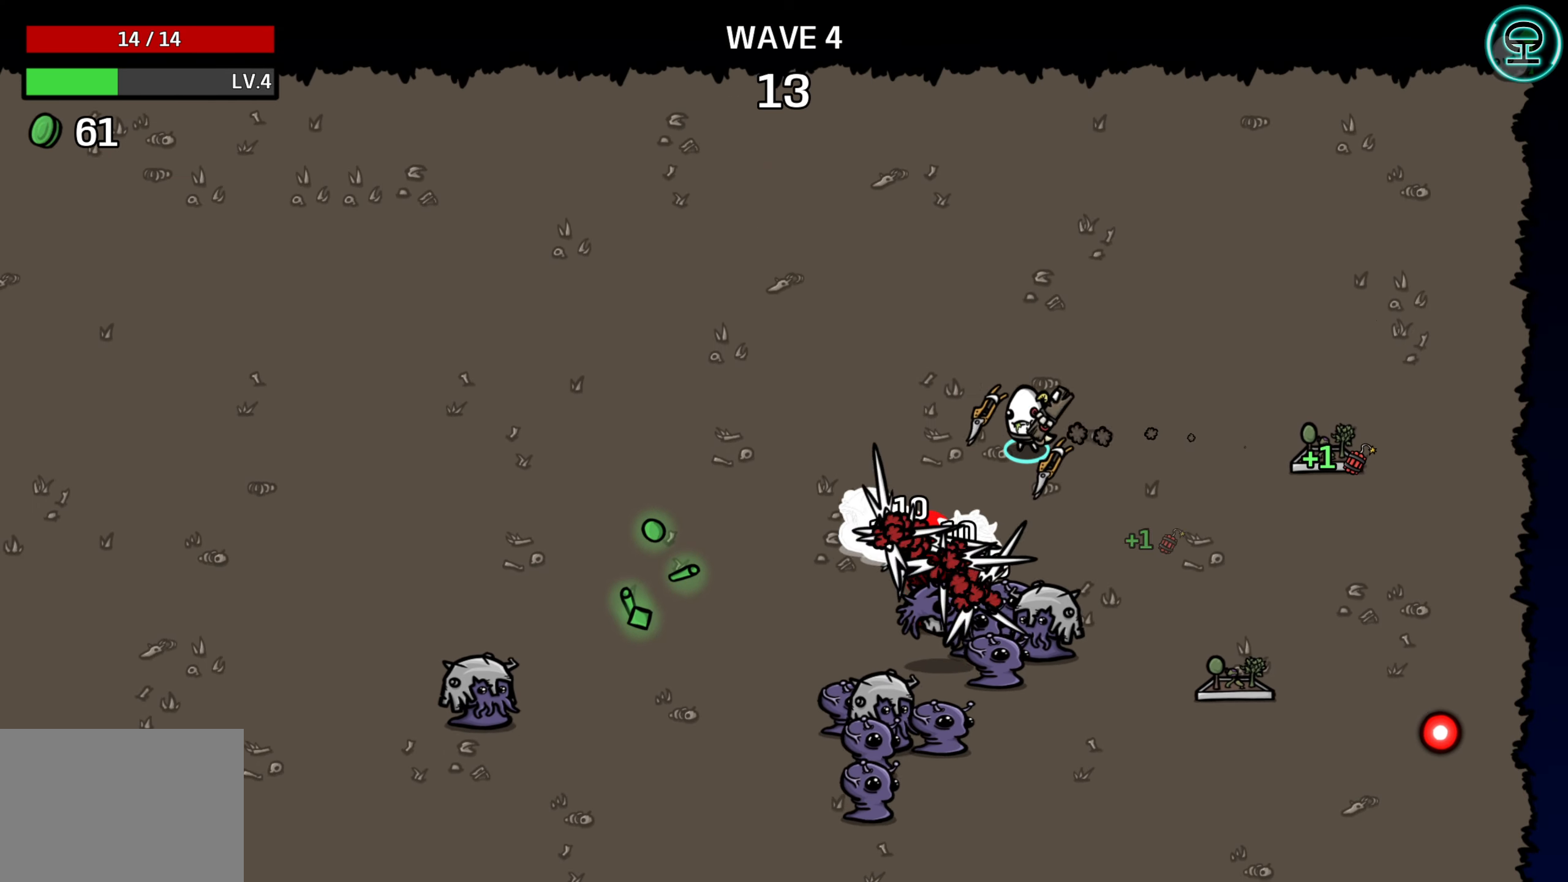
{"buttons": [], "left_stick": "left", "events": []}
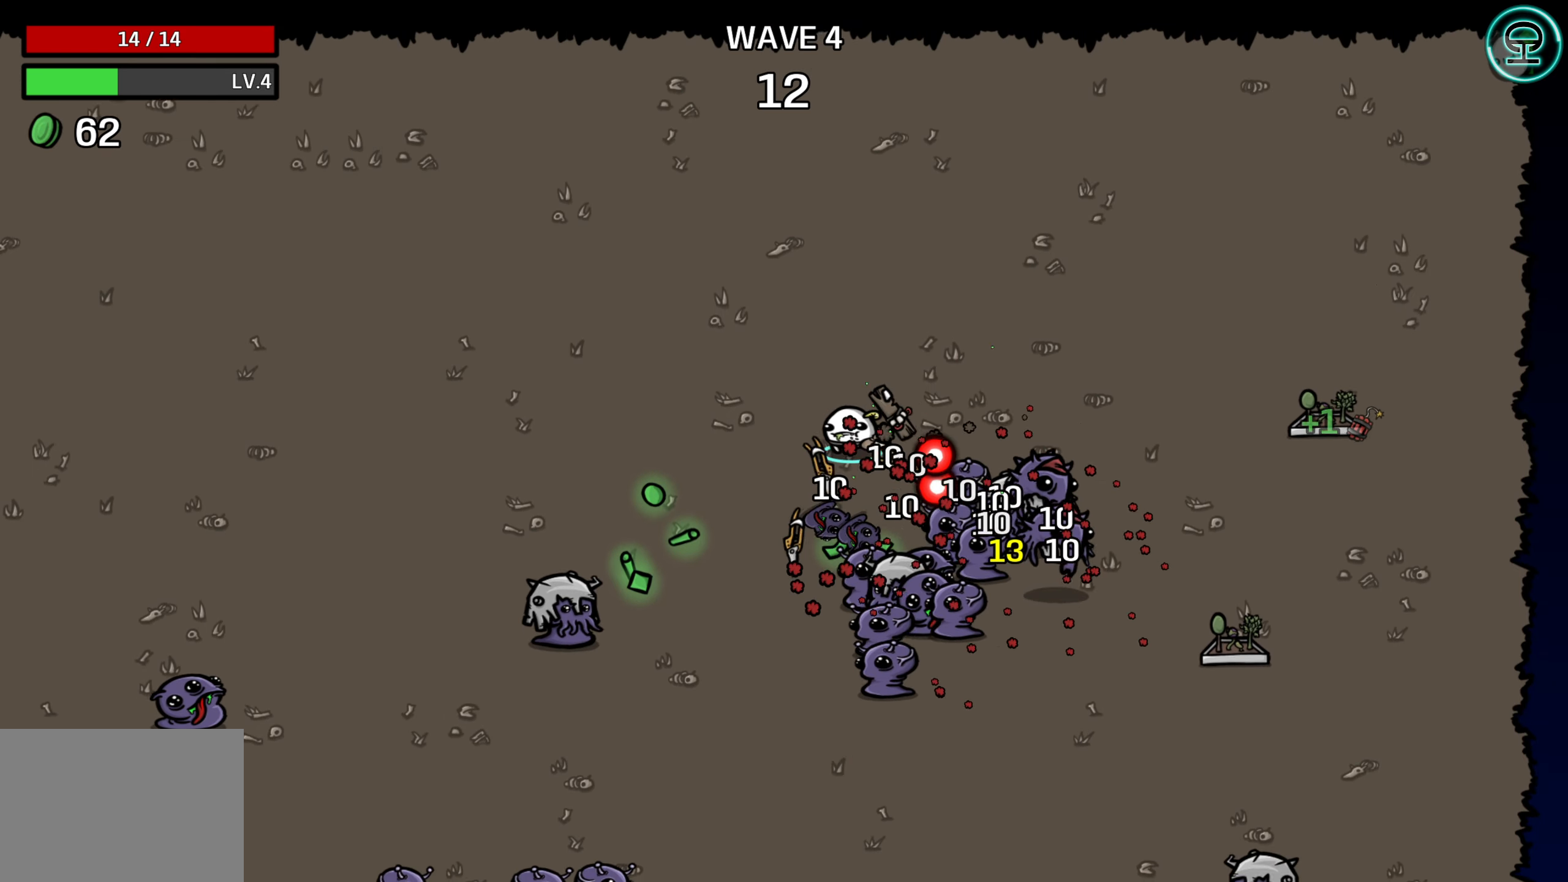
{"buttons": [], "left_stick": "left", "events": []}
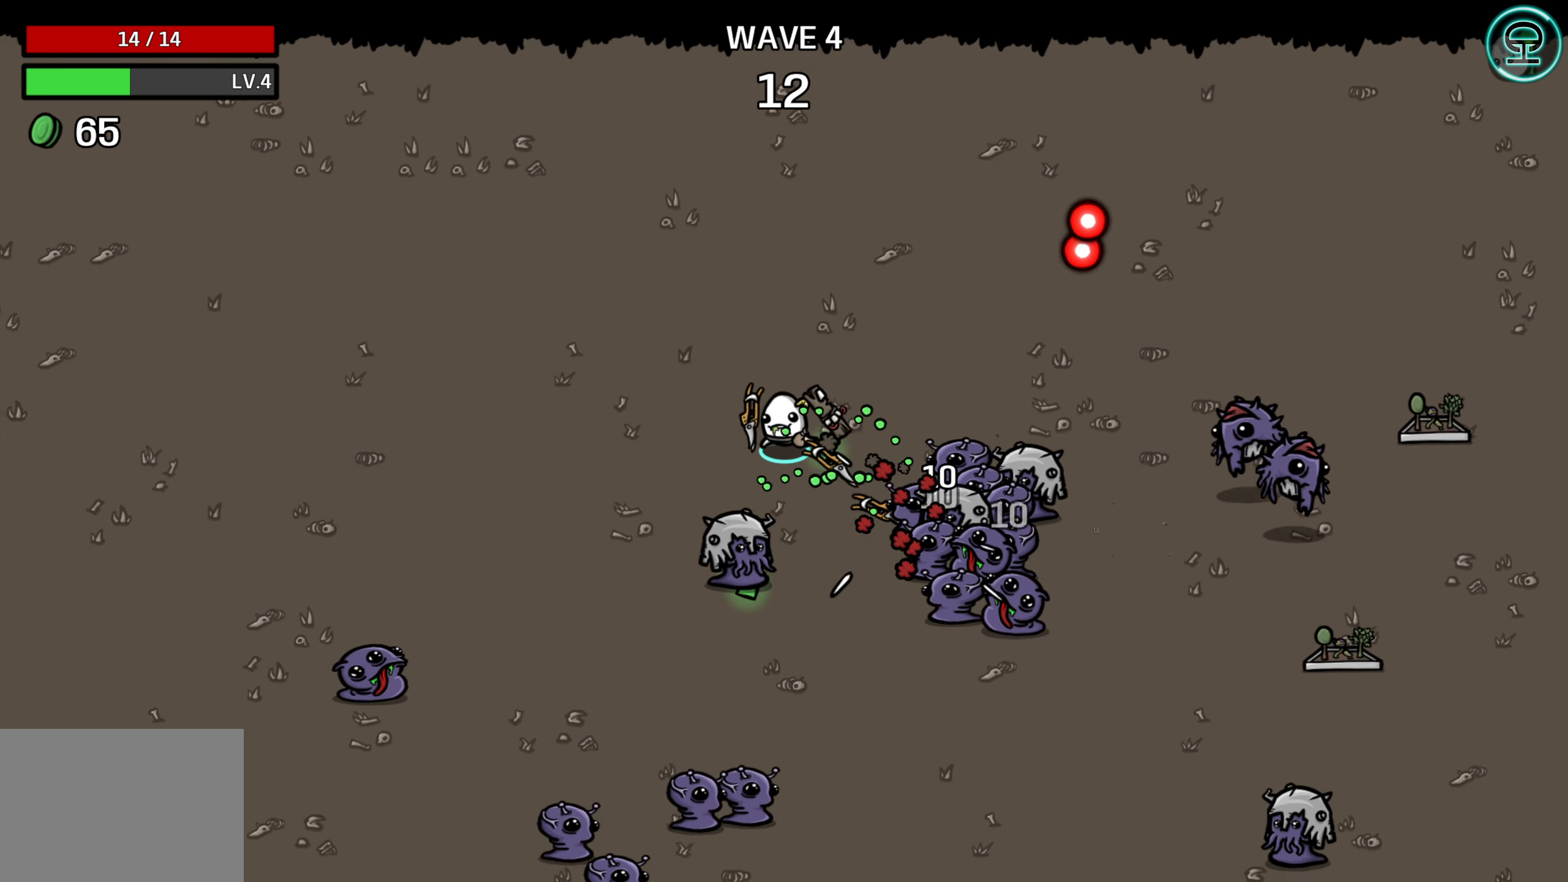
{"buttons": [], "left_stick": "up", "events": [[450, "left_stick", "up"]]}
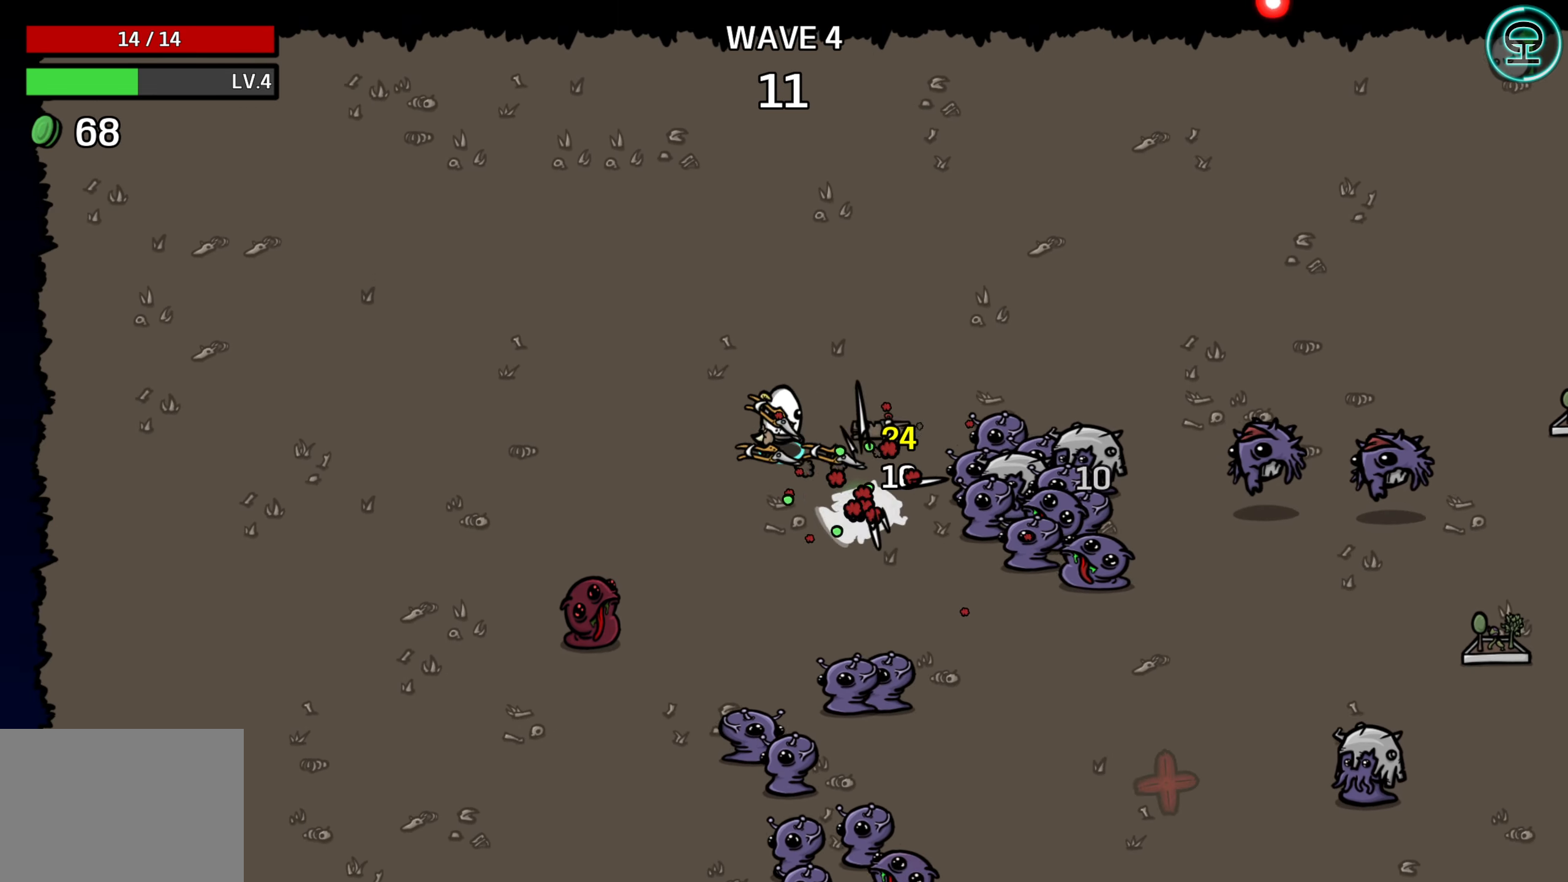
{"buttons": [], "left_stick": "right", "events": [[166, "left_stick", "right"]]}
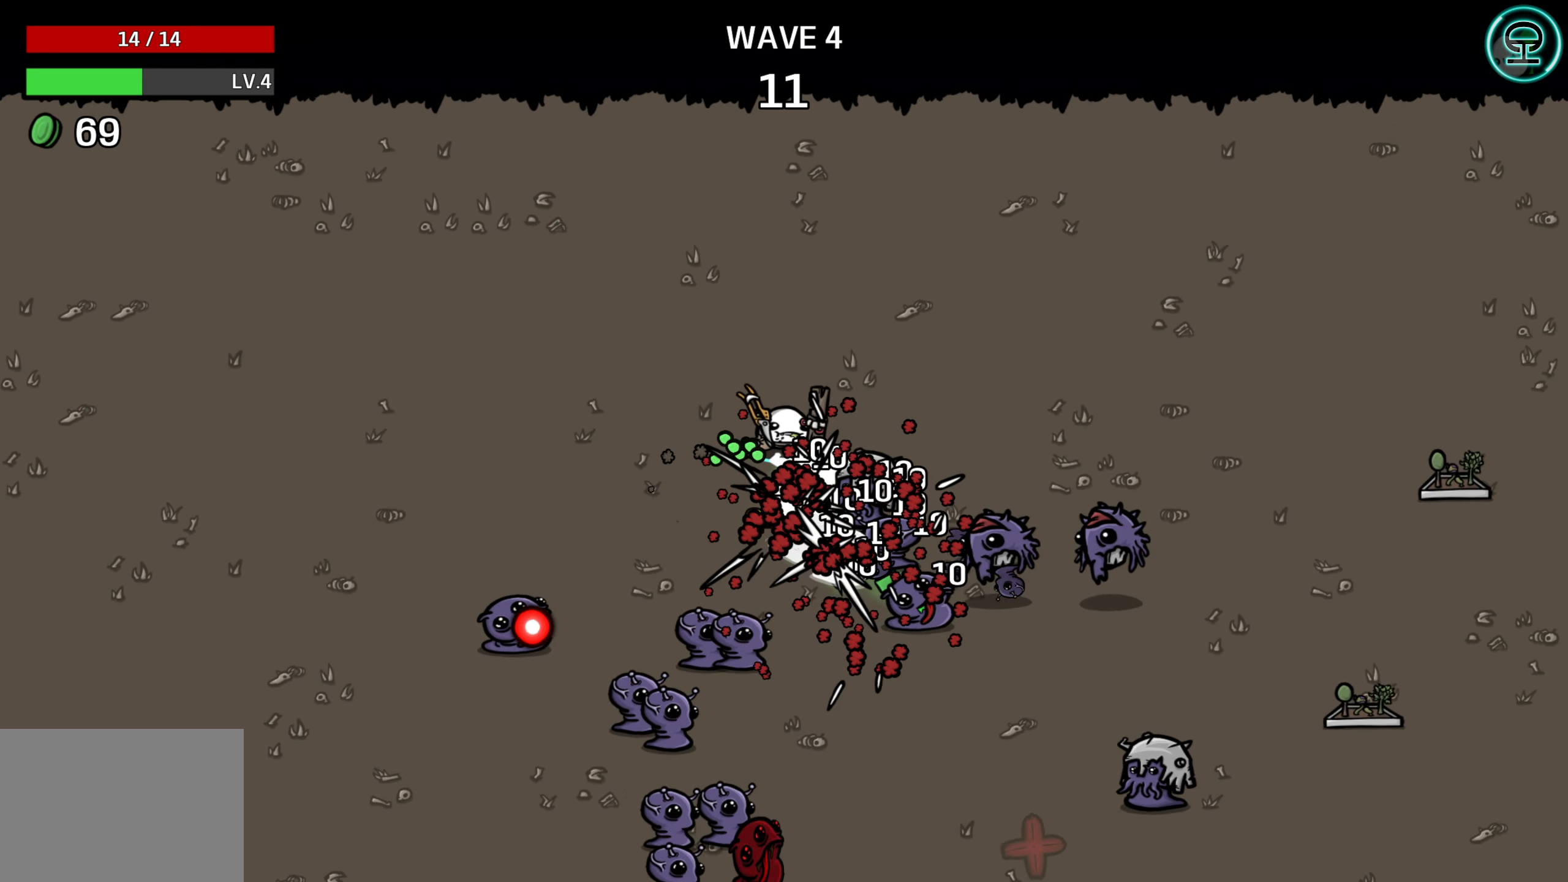
{"buttons": [], "left_stick": "right", "events": []}
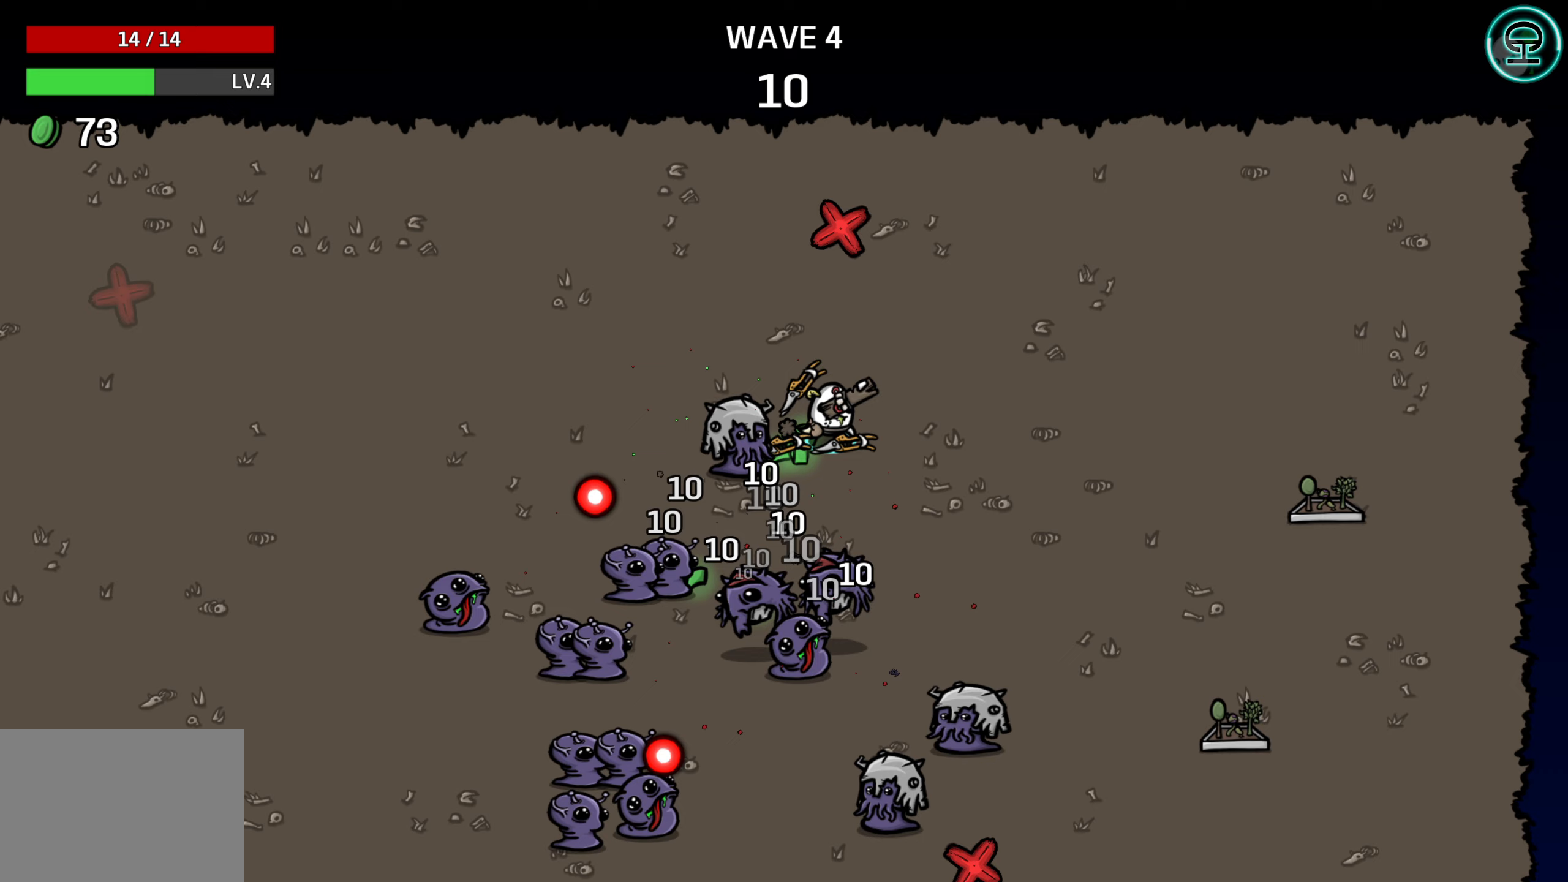
{"buttons": [], "left_stick": "down-right", "events": [[67, "left_stick", "down-right"]]}
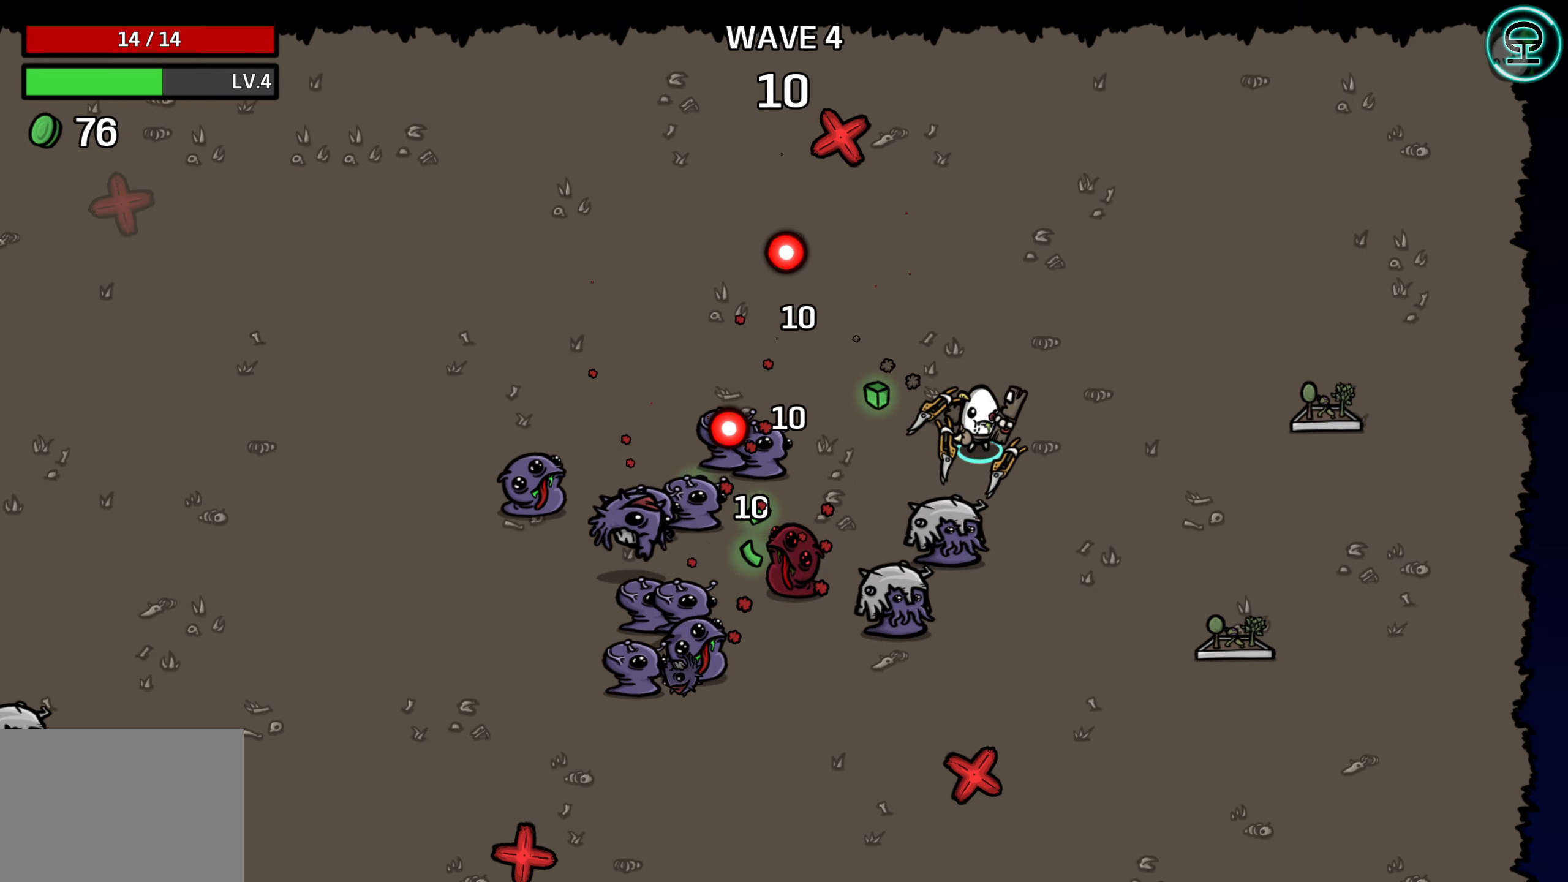
{"buttons": [], "left_stick": "down", "events": [[367, "left_stick", "down"]]}
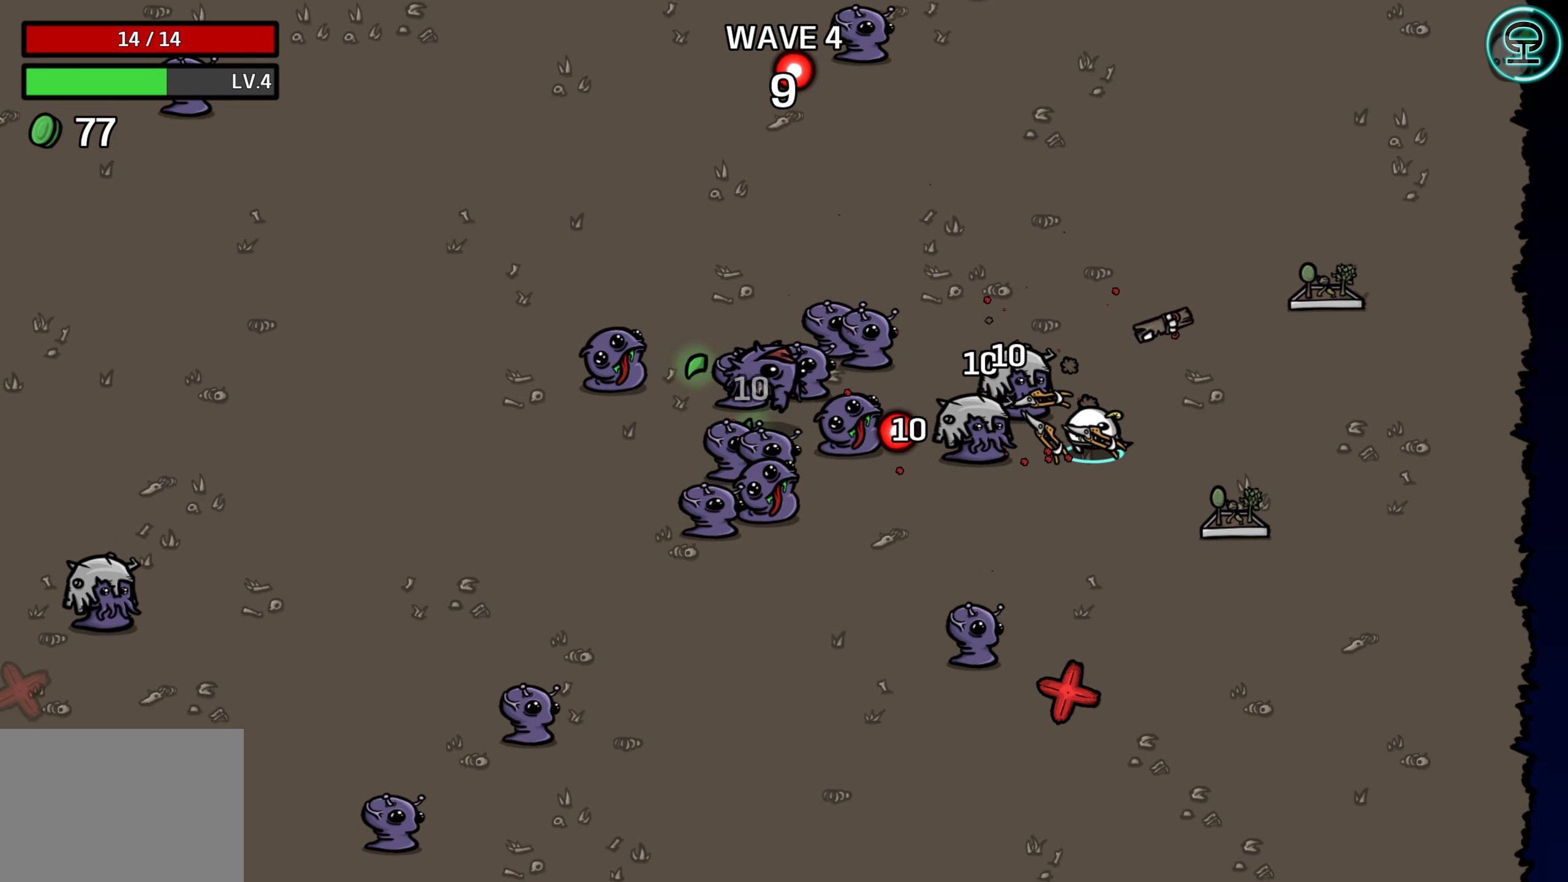
{"buttons": [], "left_stick": "down-right", "events": [[150, "left_stick", "down-right"]]}
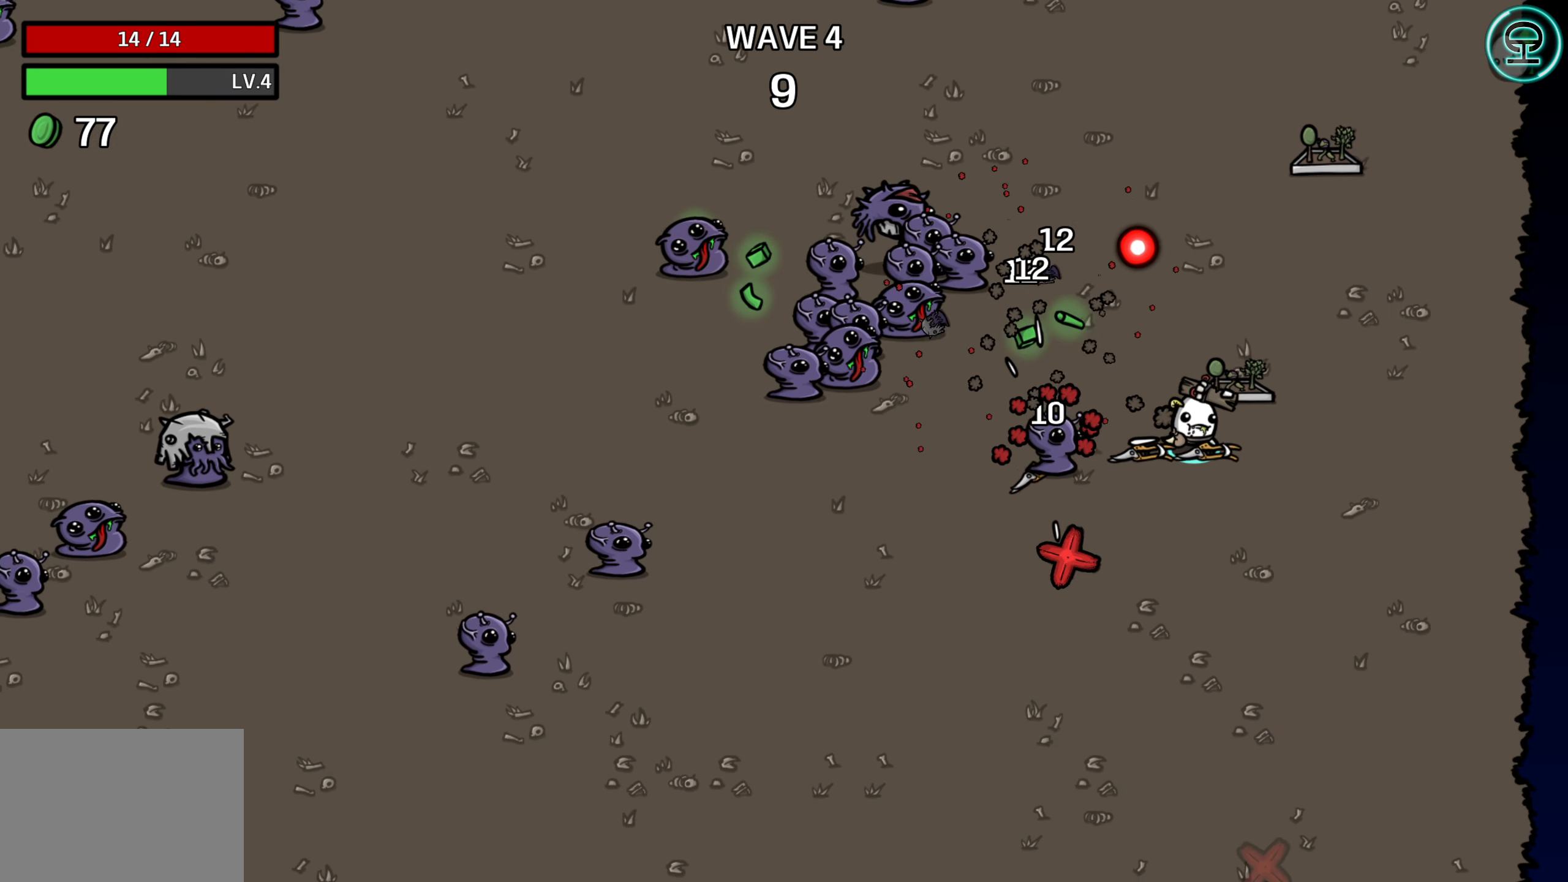
{"buttons": [], "left_stick": "down-left", "events": [[83, "left_stick", "down"], [433, "left_stick", "down-left"]]}
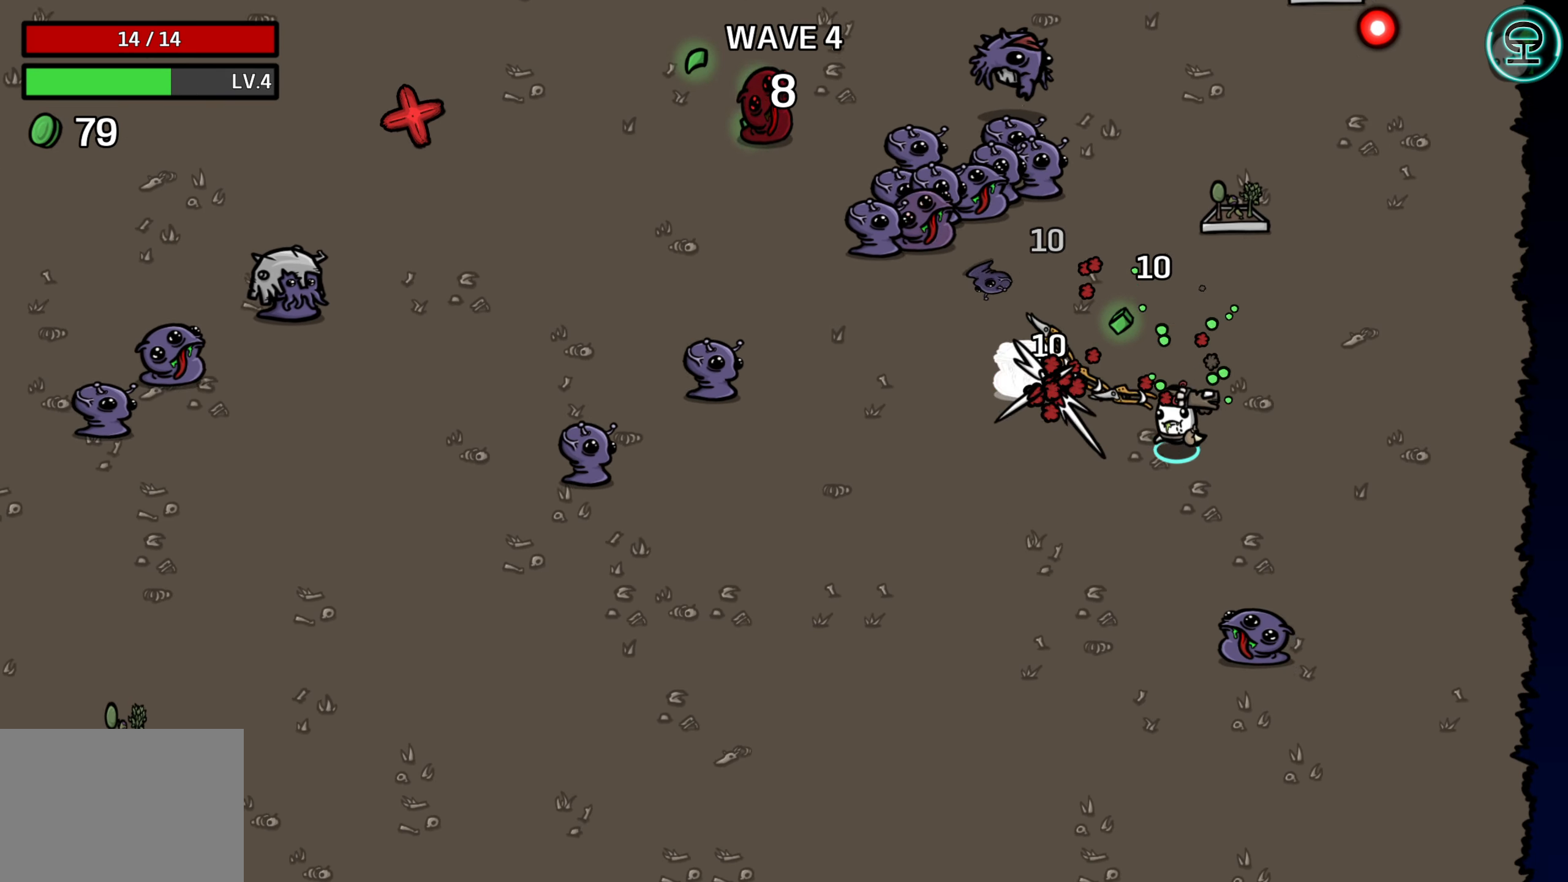
{"buttons": [], "left_stick": "up-left", "events": [[200, "left_stick", "left"], [300, "left_stick", "up-left"]]}
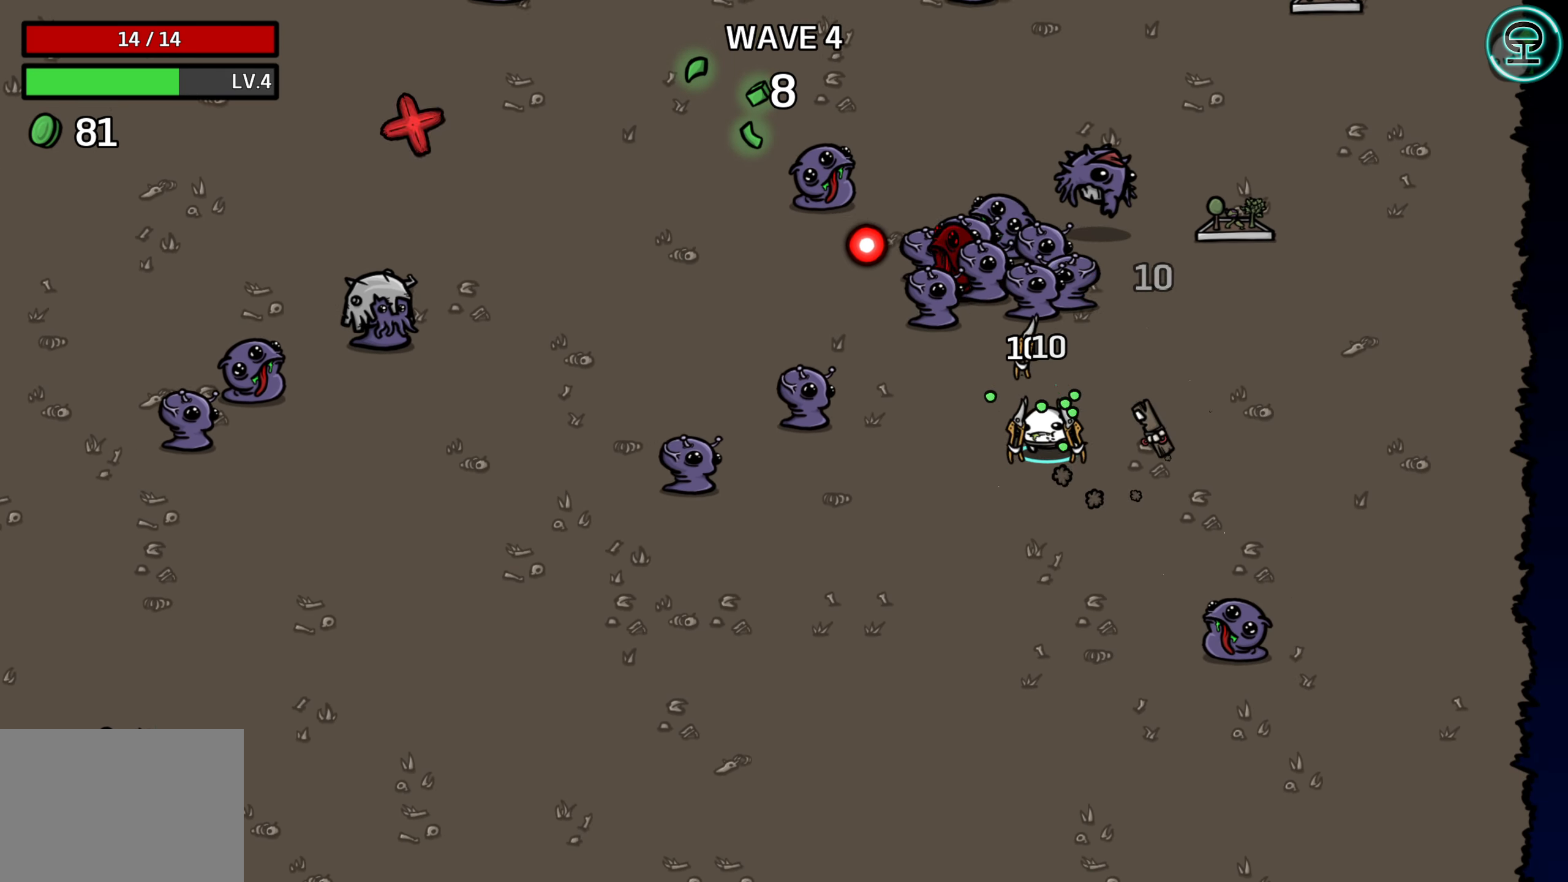
{"buttons": [], "left_stick": "right", "events": [[17, "left_stick", "up-right"], [67, "left_stick", "right"]]}
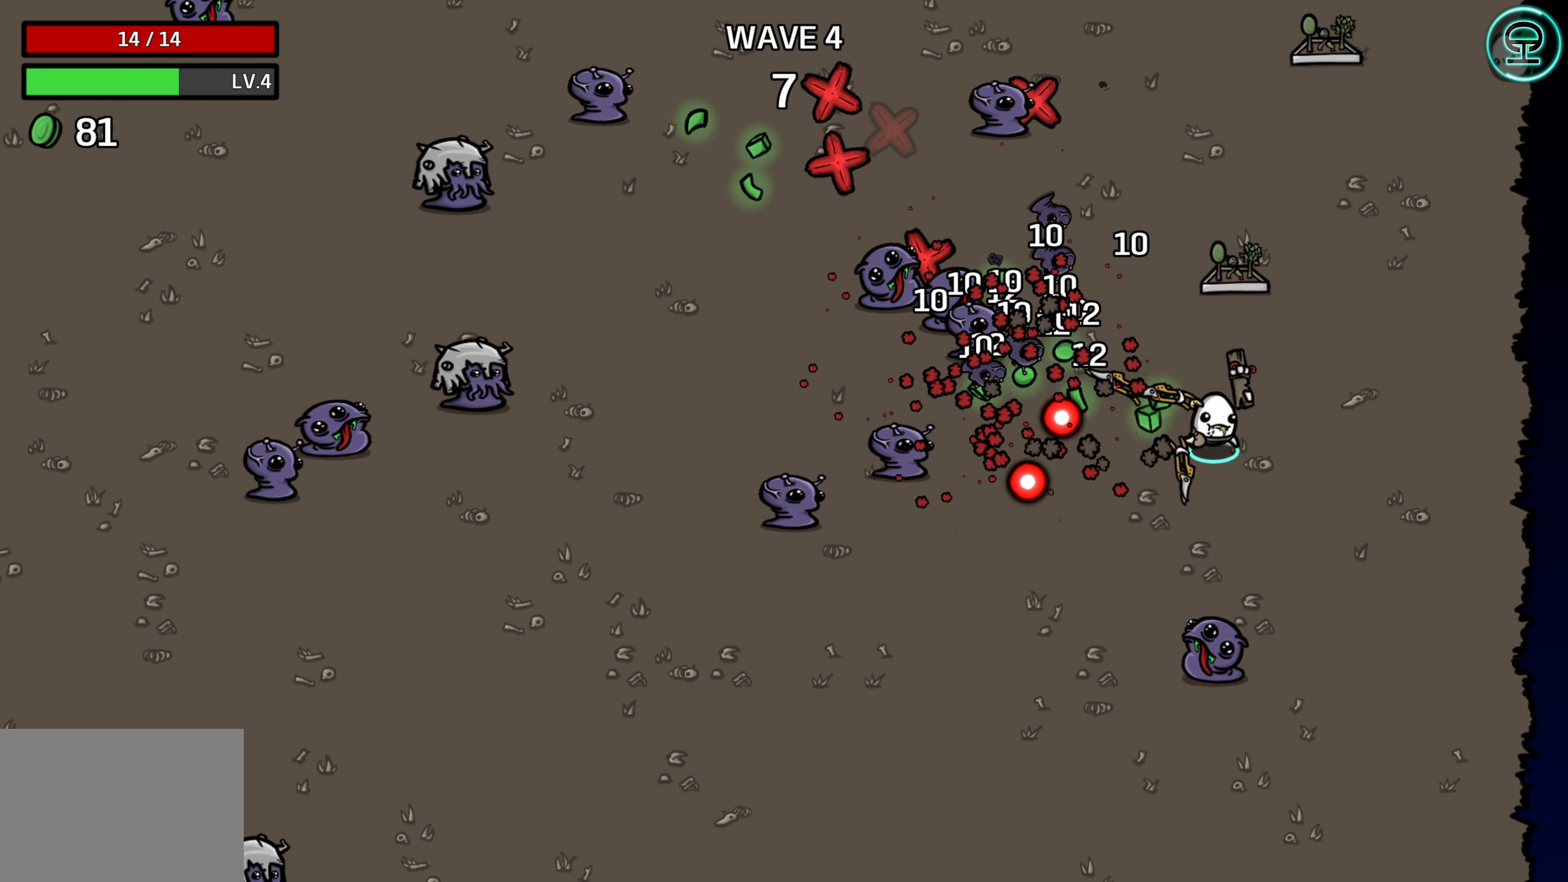
{"buttons": [], "left_stick": "down-left", "events": [[117, "left_stick", "up"], [467, "left_stick", "down-left"]]}
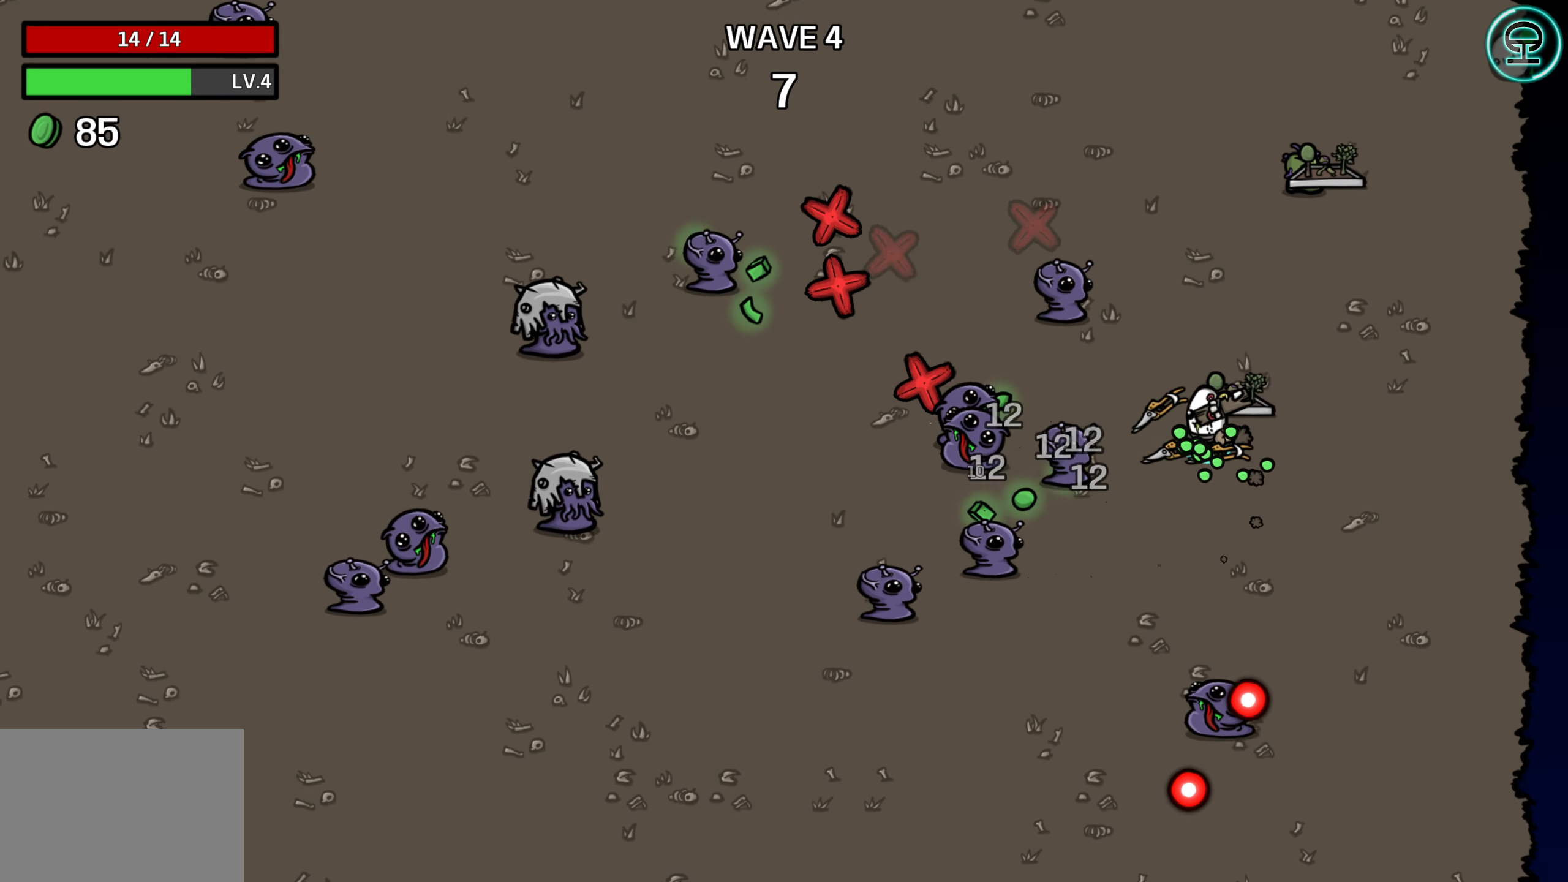
{"buttons": [], "left_stick": "down-left", "events": []}
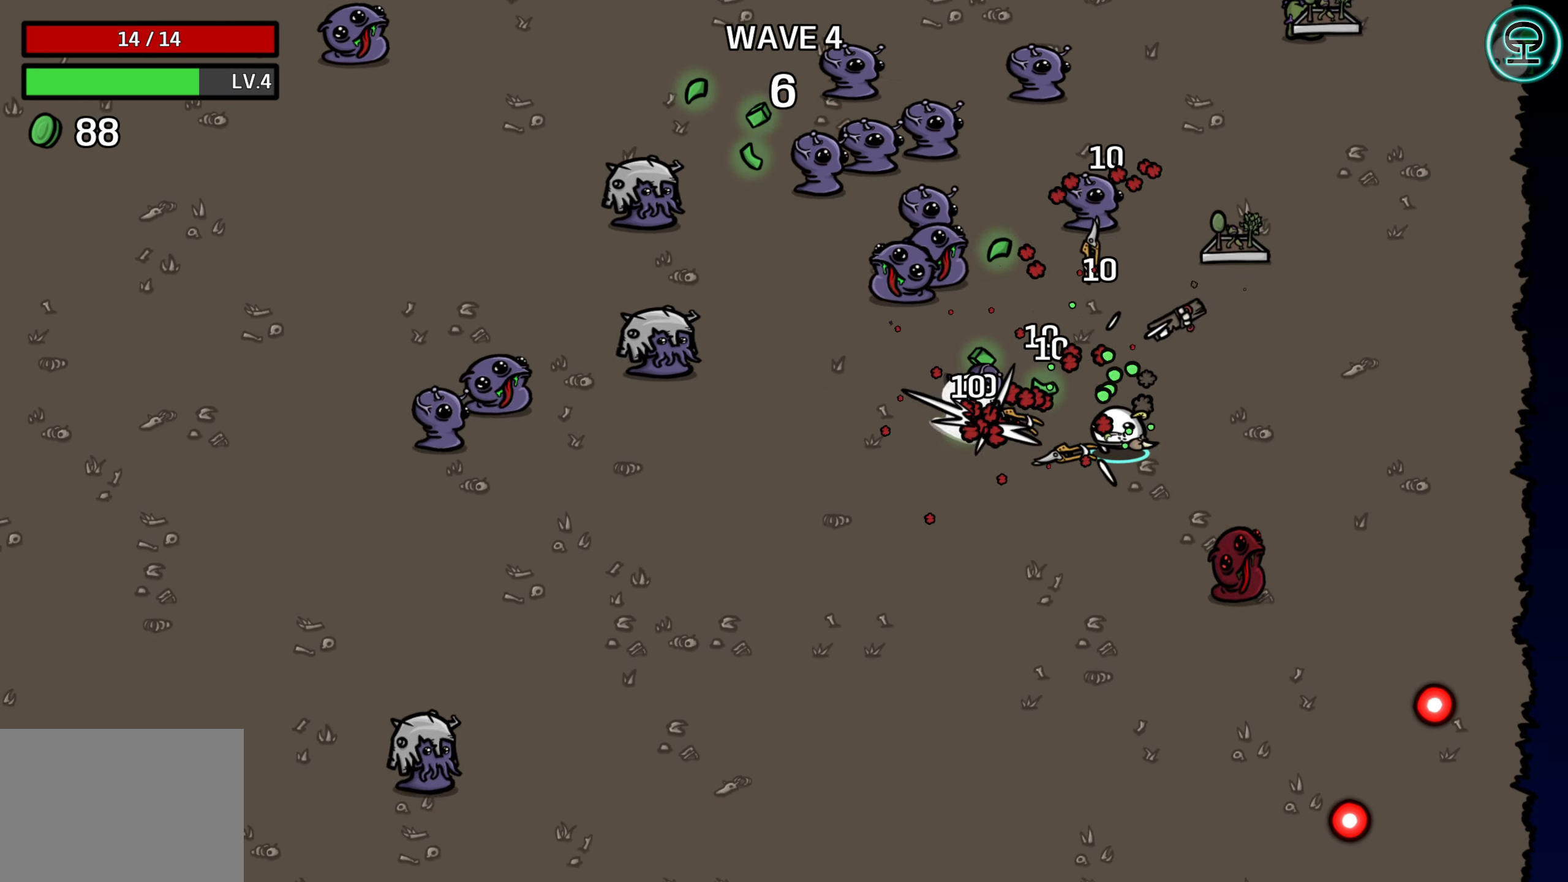
{"buttons": [], "left_stick": "left", "events": [[167, "left_stick", "left"]]}
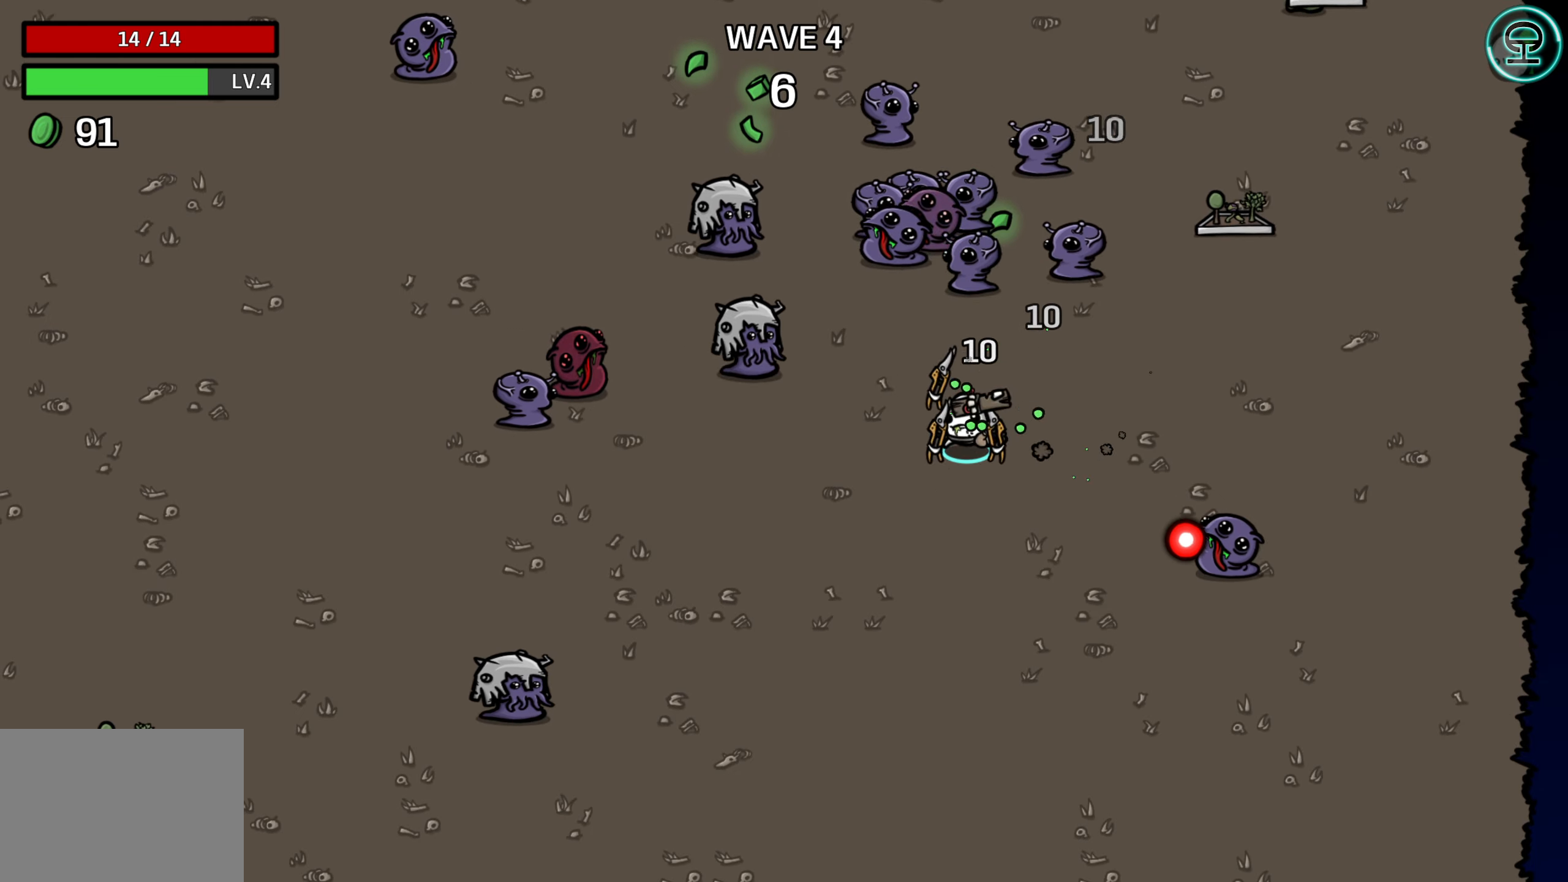
{"buttons": [], "left_stick": "down", "events": [[184, "left_stick", "up"], [334, "left_stick", "right"], [434, "left_stick", "down"]]}
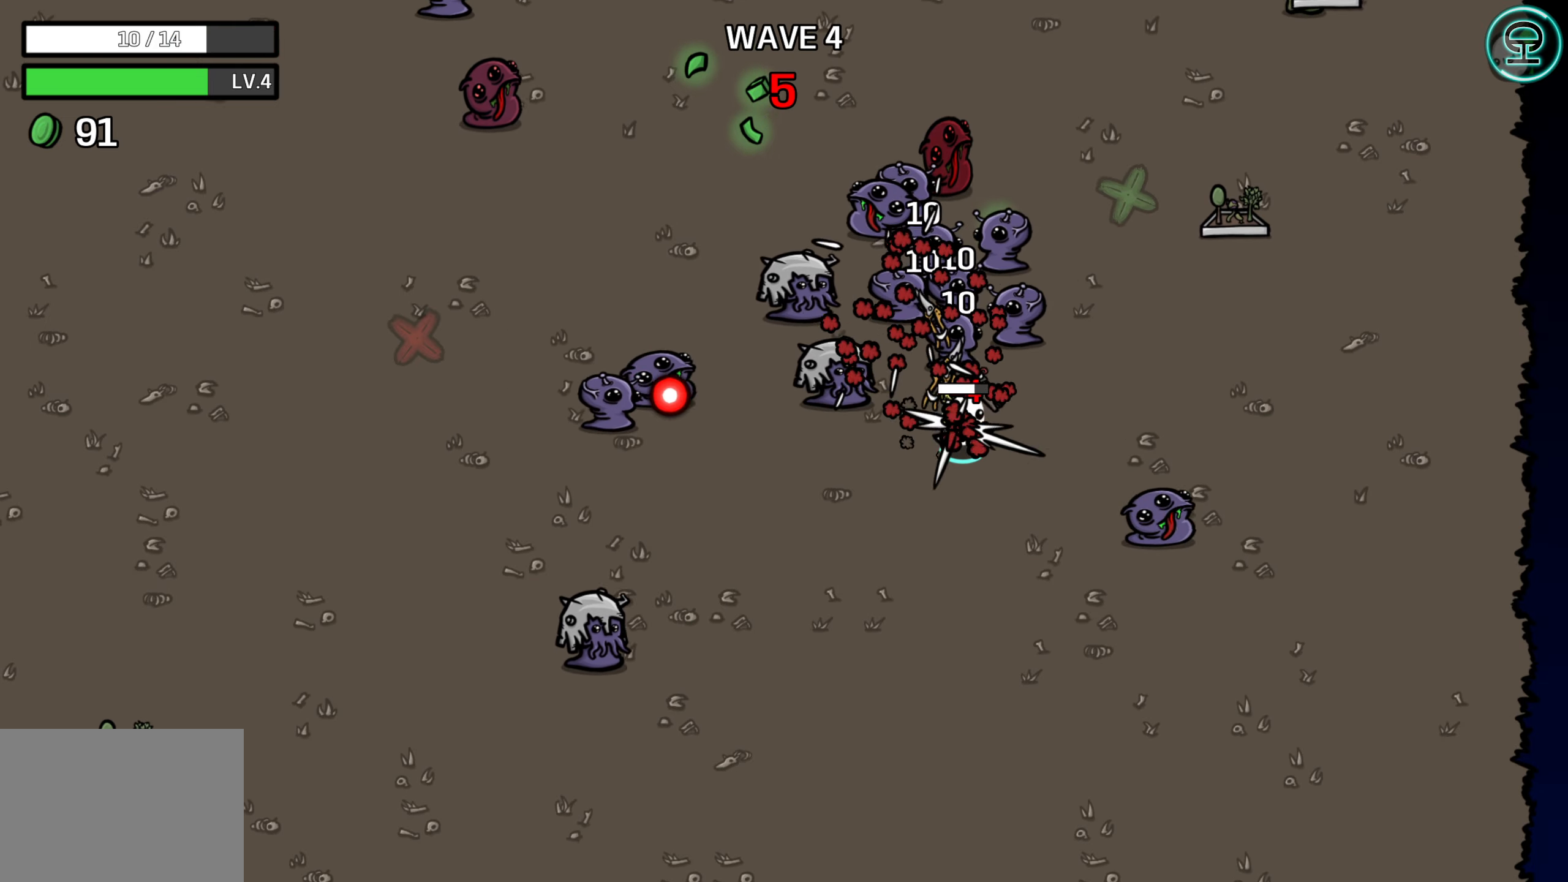
{"buttons": [], "left_stick": "right", "events": [[367, "left_stick", "right"]]}